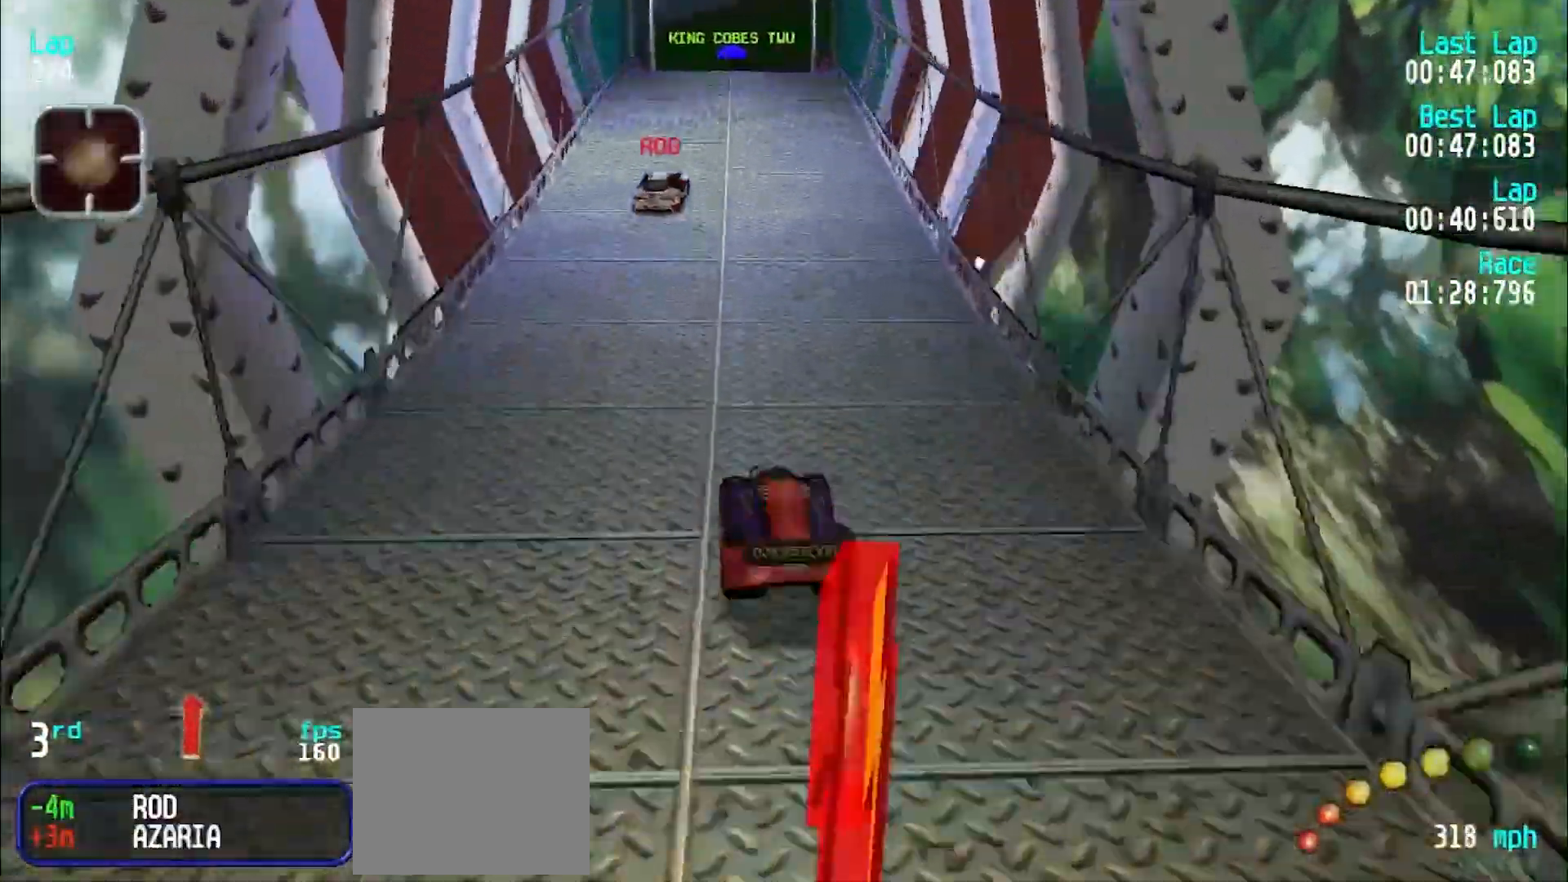
Gameplay with keyboard; each line is a JSON object with the keys held at the frame after it. "events" lists presses ("down") and releases ("up") of "d", "e", "u" and "y" between this image and that frame as [ms after this image, input, new state], when the widget could be followed in between. No other keys are recorded. Mouse input is not recorded.
{"keys": ["e"], "events": []}
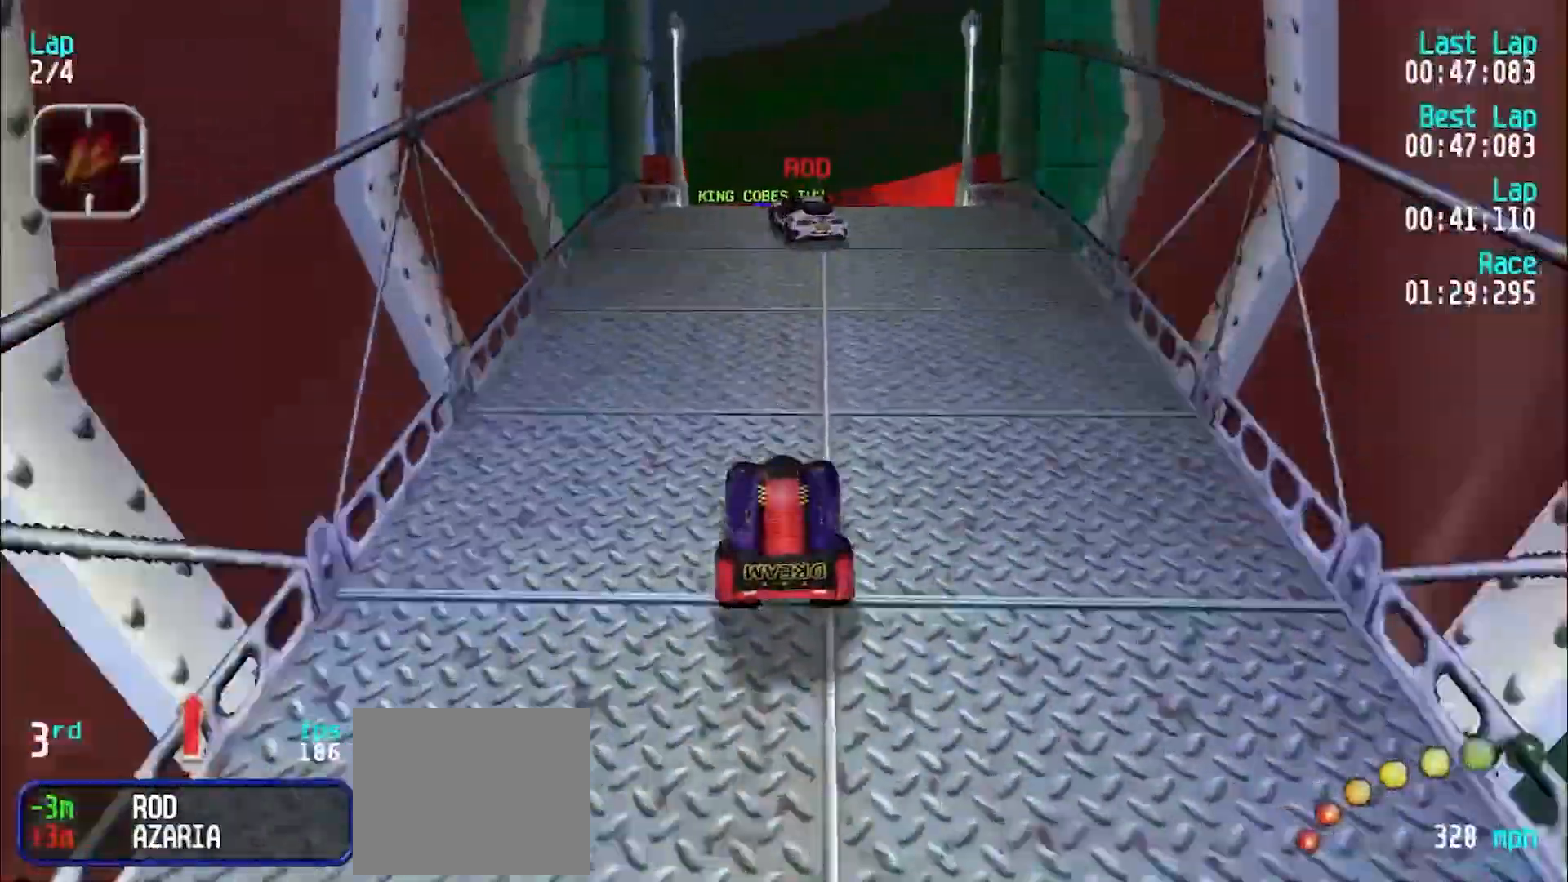
{"keys": [], "events": [[67, "d", "down"], [67, "e", "up"], [67, "y", "down"], [133, "y", "up"], [150, "d", "up"], [200, "y", "down"], [350, "y", "up"]]}
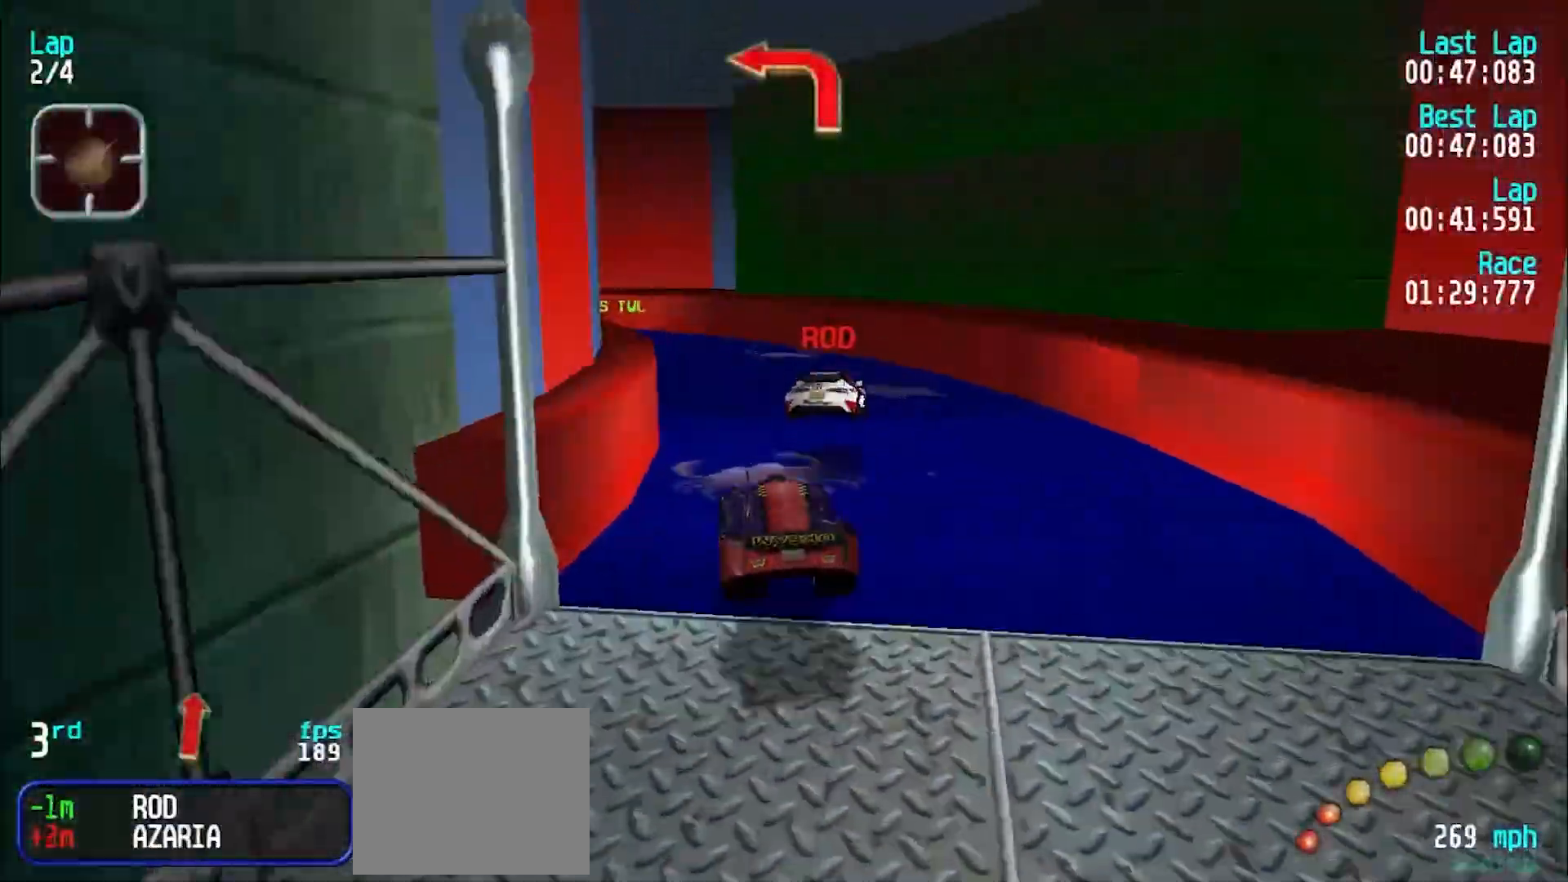
{"keys": ["y"], "events": [[83, "y", "down"], [133, "e", "down"], [417, "e", "up"]]}
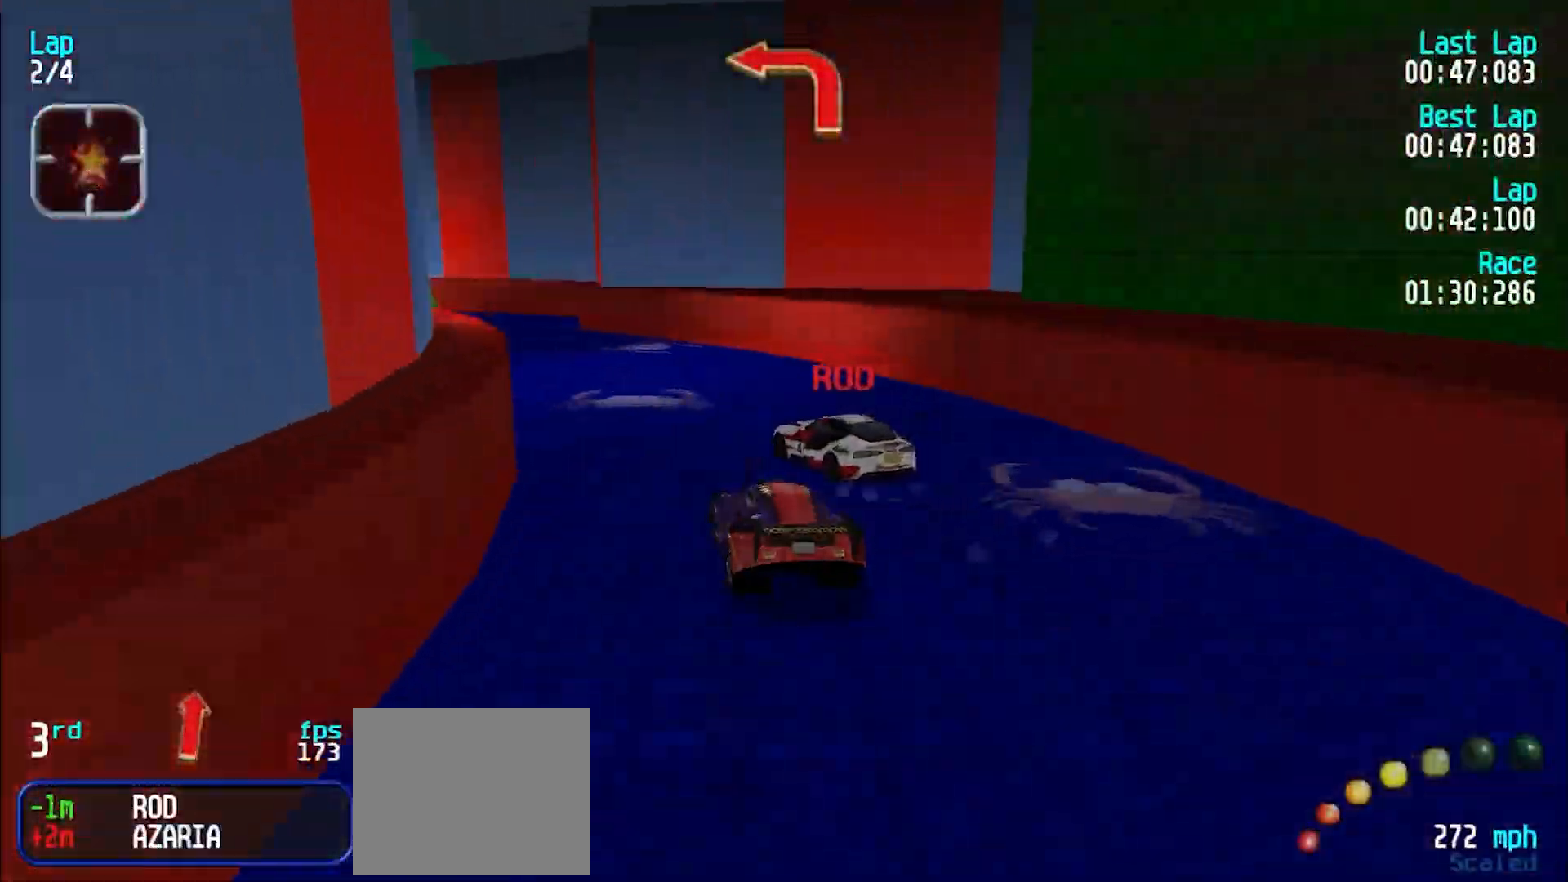
{"keys": ["y"], "events": [[150, "e", "down"], [417, "e", "up"]]}
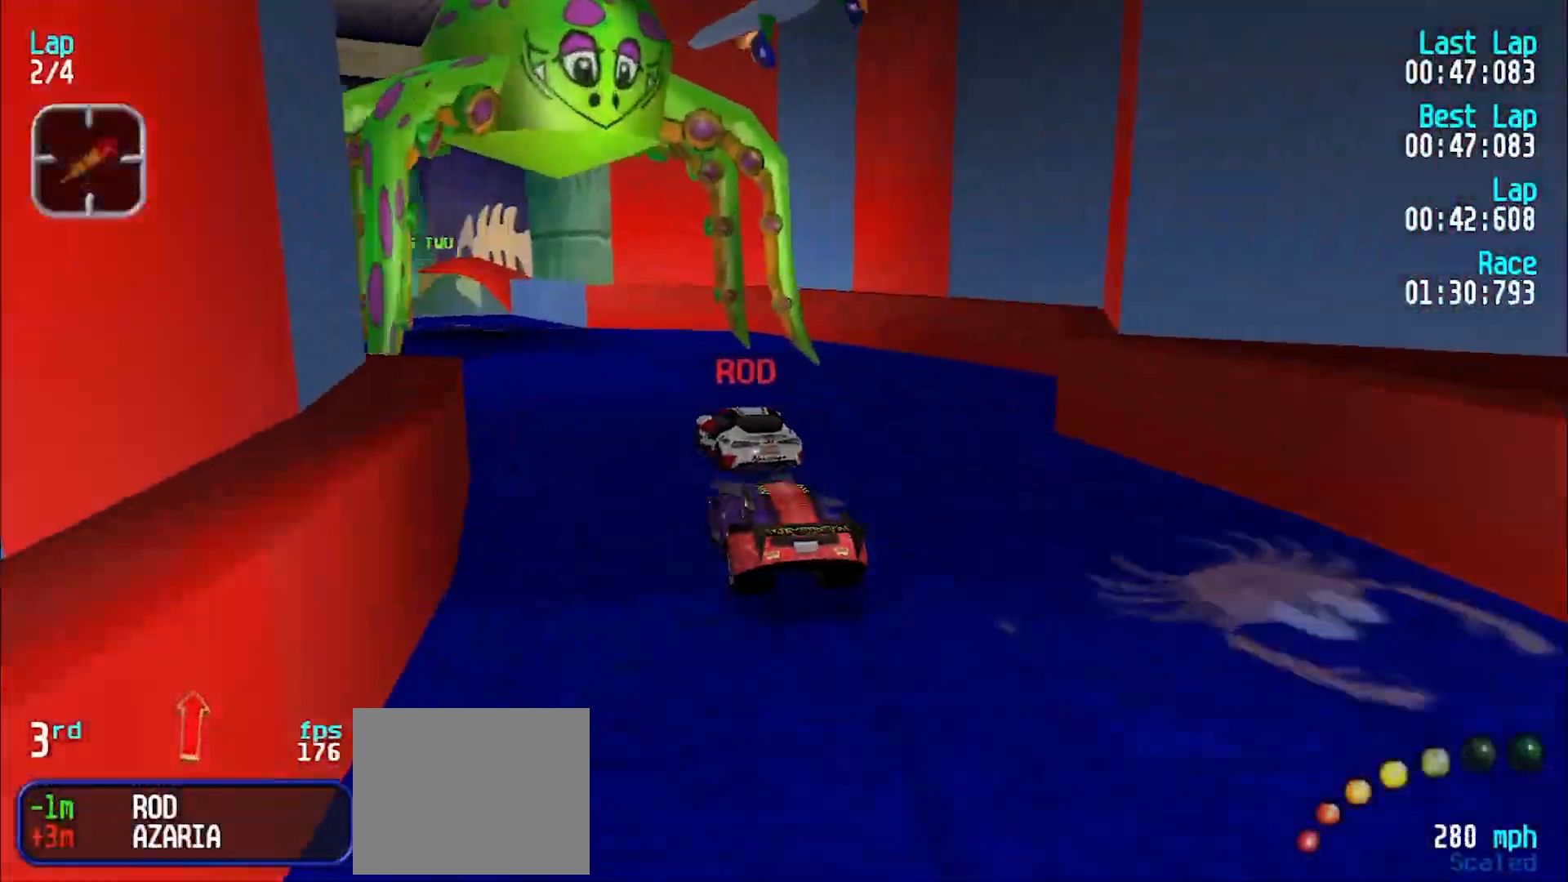
{"keys": ["e"], "events": [[17, "e", "down"], [67, "y", "up"], [117, "y", "down"], [300, "y", "up"], [350, "y", "down"], [450, "y", "up"]]}
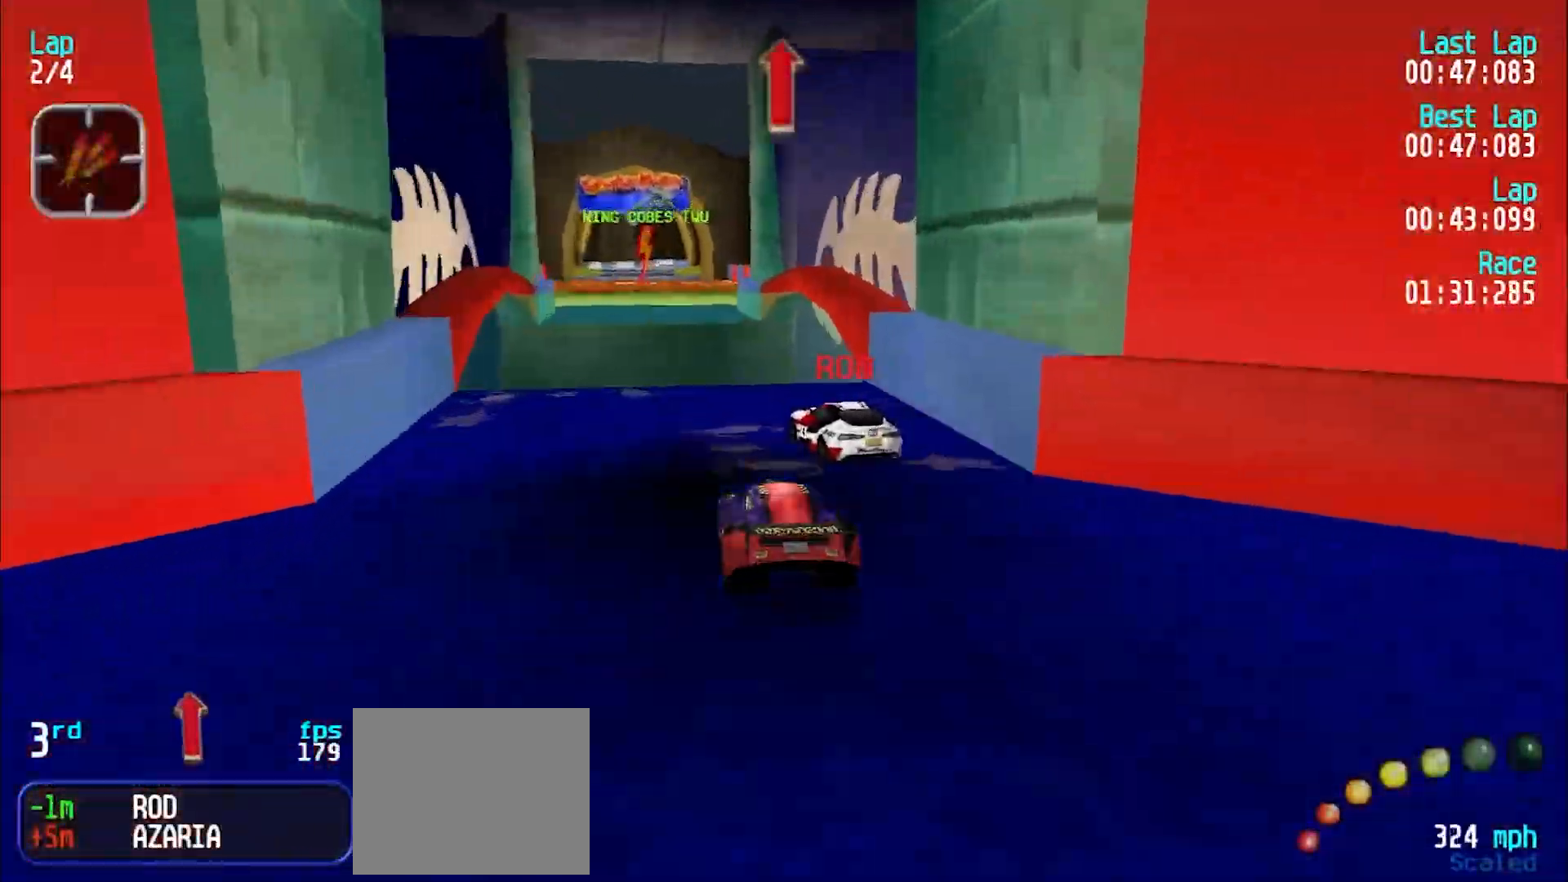
{"keys": ["e"], "events": [[33, "y", "down"], [83, "y", "up"], [450, "y", "down"], [500, "y", "up"]]}
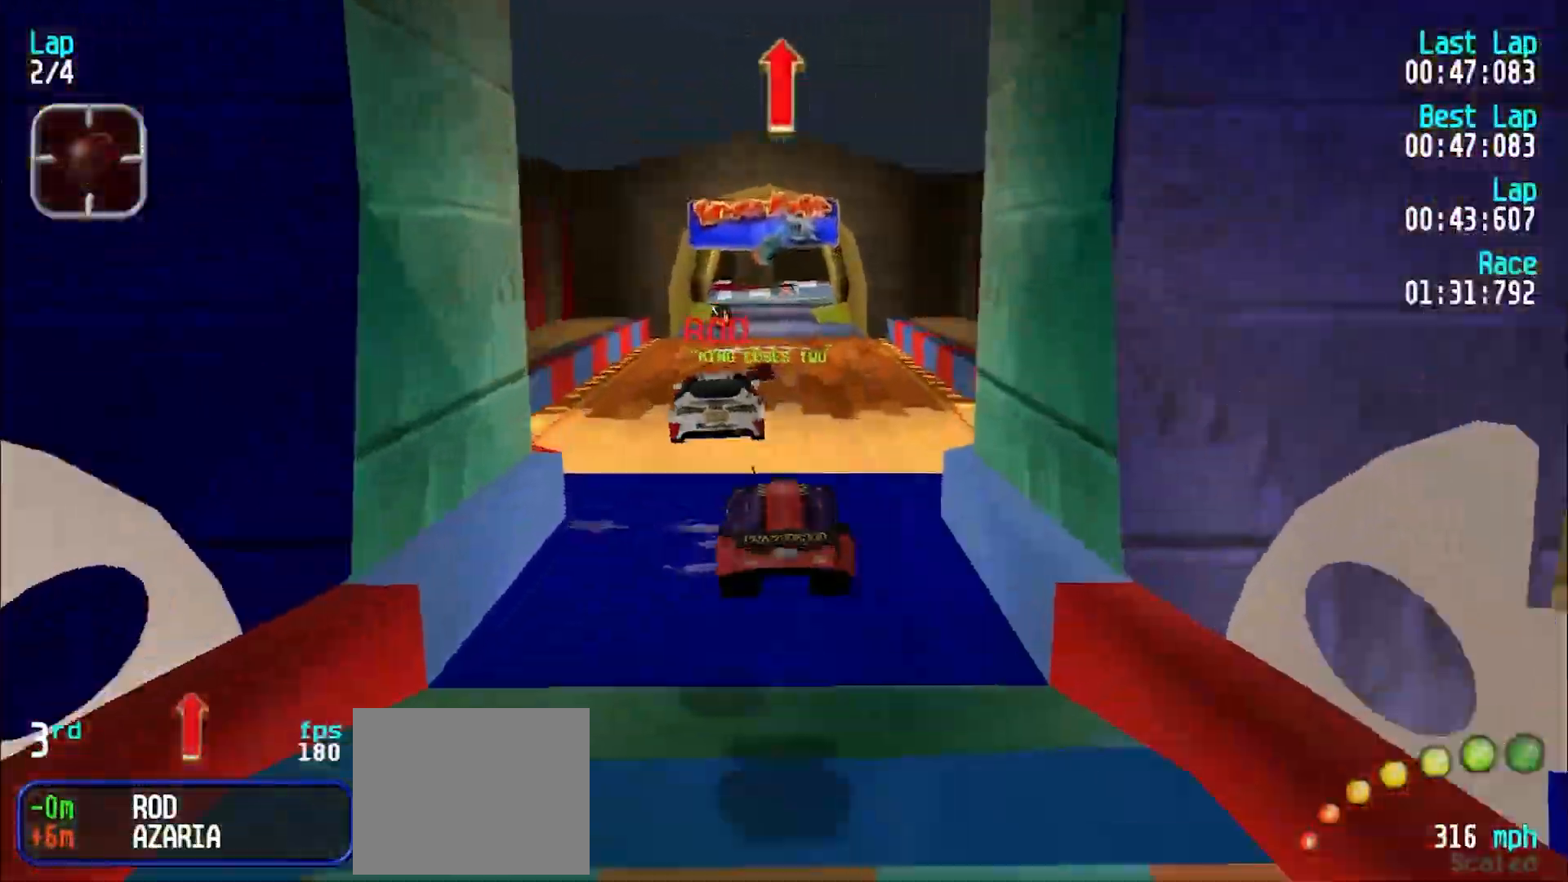
{"keys": ["e"], "events": [[83, "y", "down"], [183, "y", "up"]]}
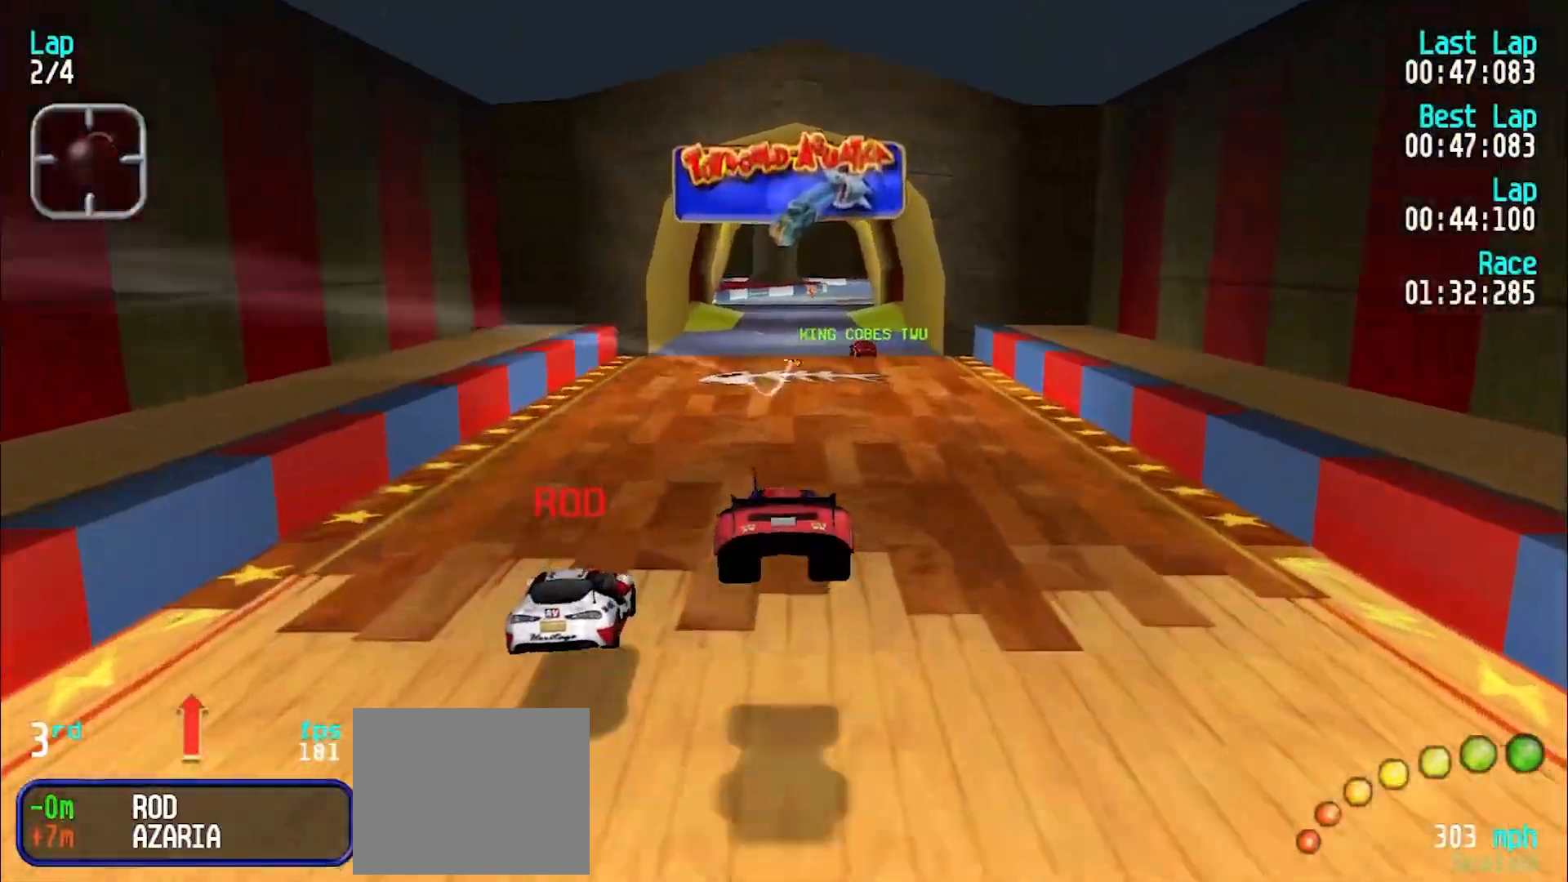
{"keys": ["e", "y"], "events": [[483, "y", "down"]]}
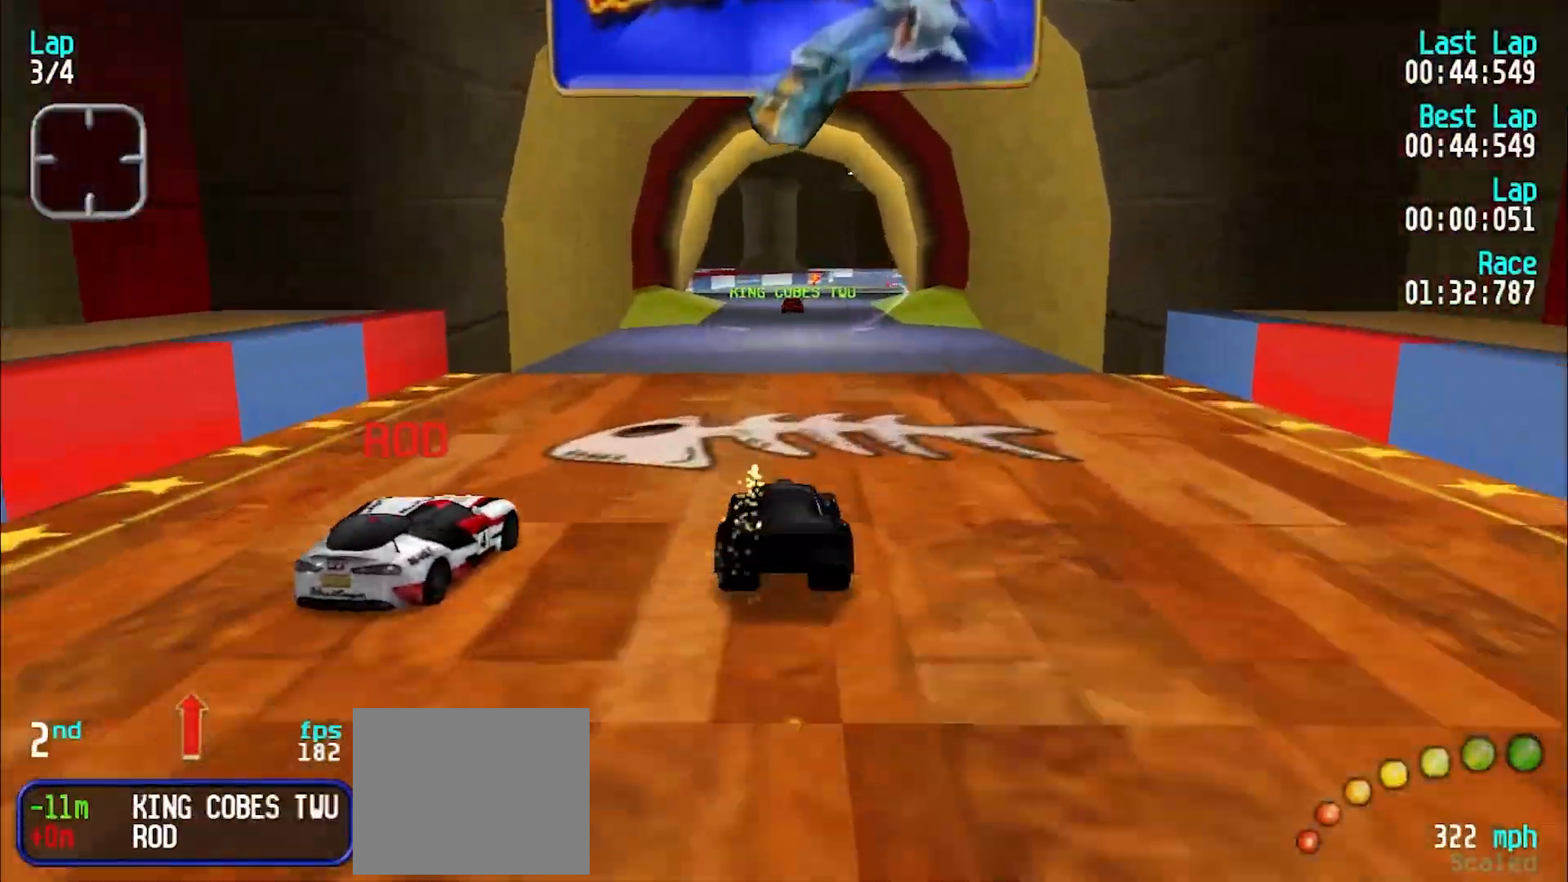
{"keys": ["e", "u"], "events": [[83, "y", "up"], [117, "y", "down"], [217, "y", "up"], [267, "u", "down"], [417, "u", "up"], [500, "u", "down"]]}
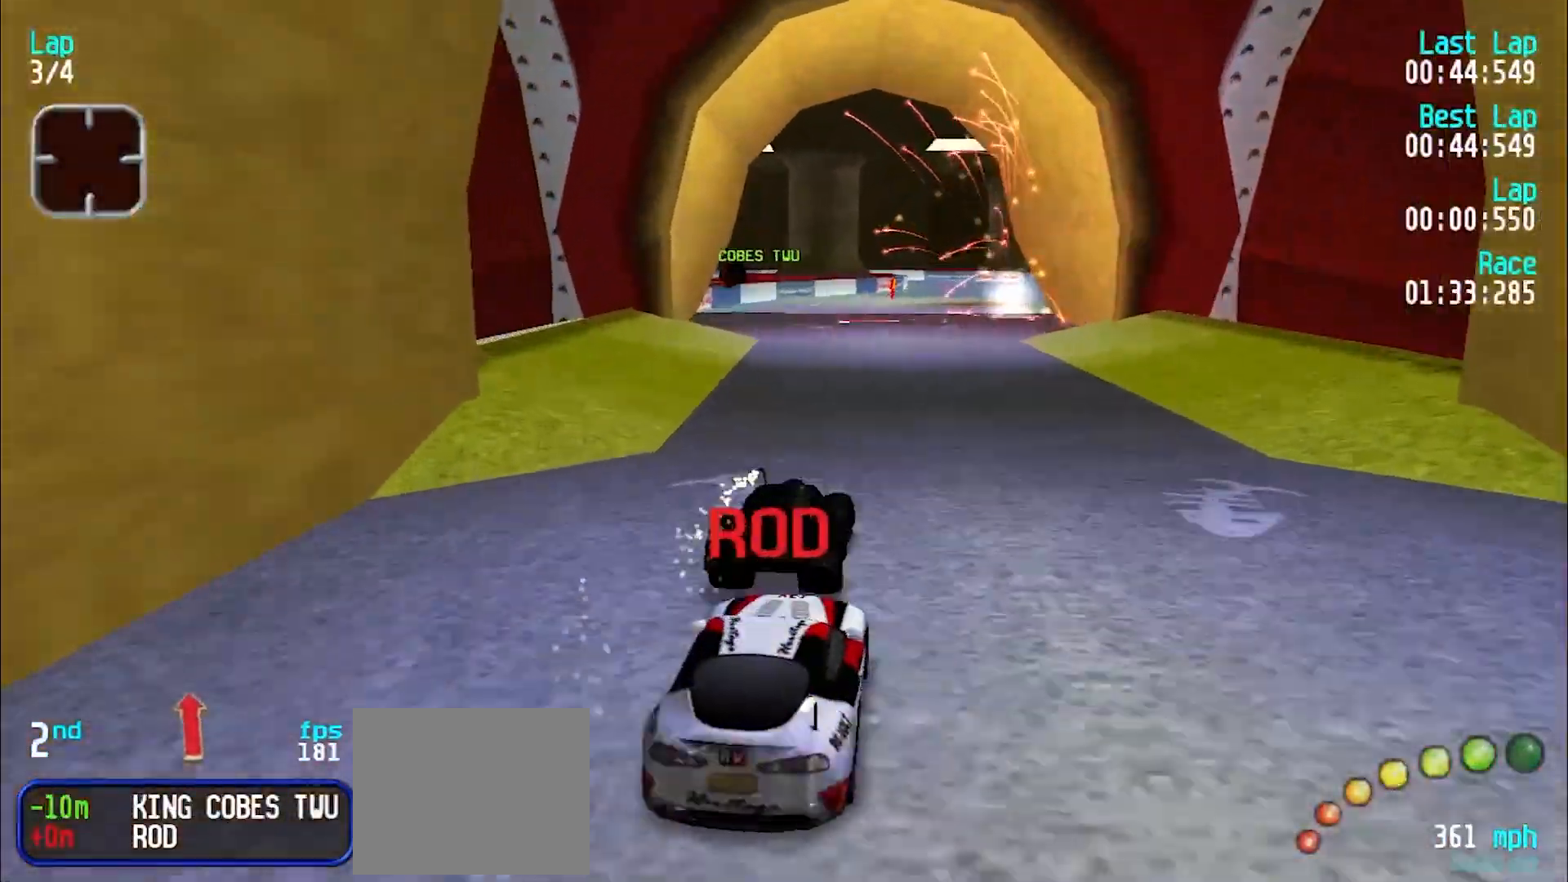
{"keys": ["e"], "events": [[100, "u", "up"], [183, "u", "down"], [233, "u", "up"]]}
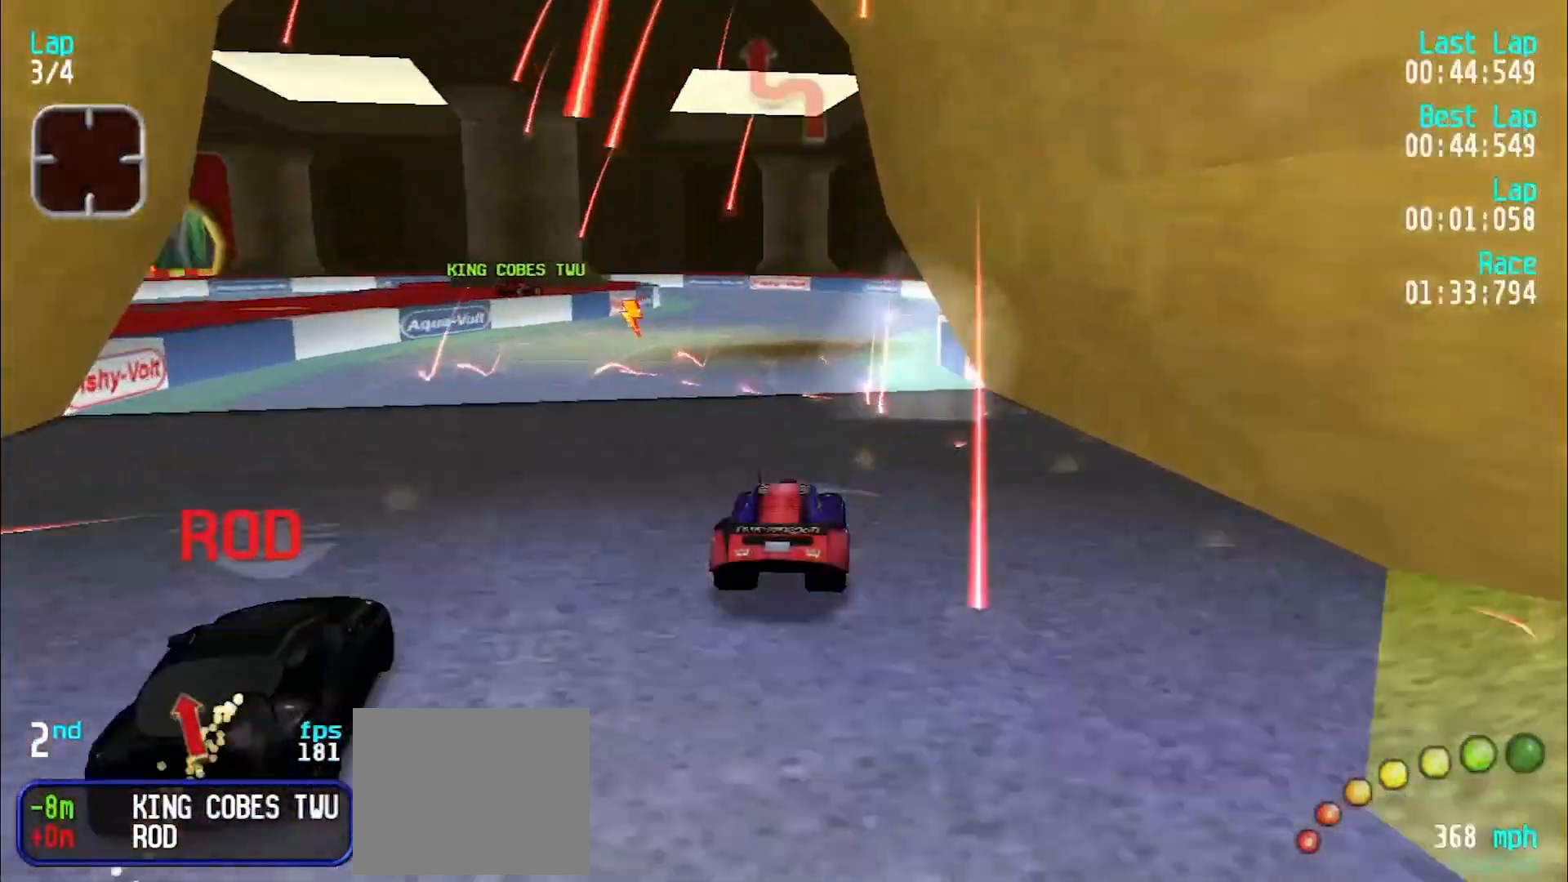
{"keys": [], "events": [[17, "u", "down"], [67, "u", "up"], [250, "e", "up"], [300, "d", "down"], [450, "d", "up"]]}
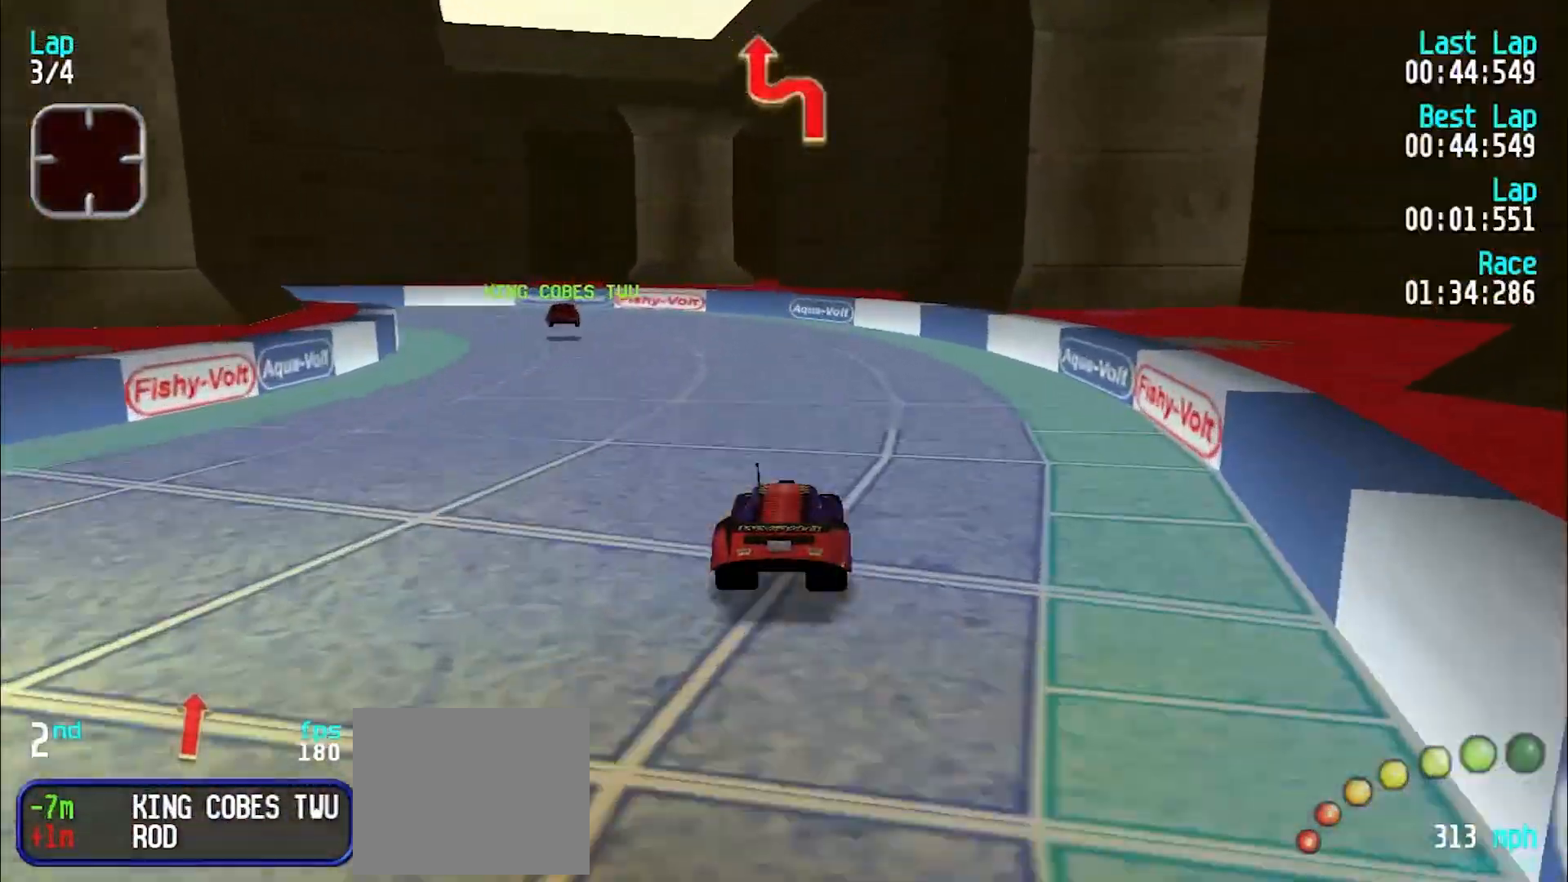
{"keys": ["e", "y"], "events": [[33, "y", "down"], [133, "e", "down"], [233, "e", "up"], [450, "e", "down"]]}
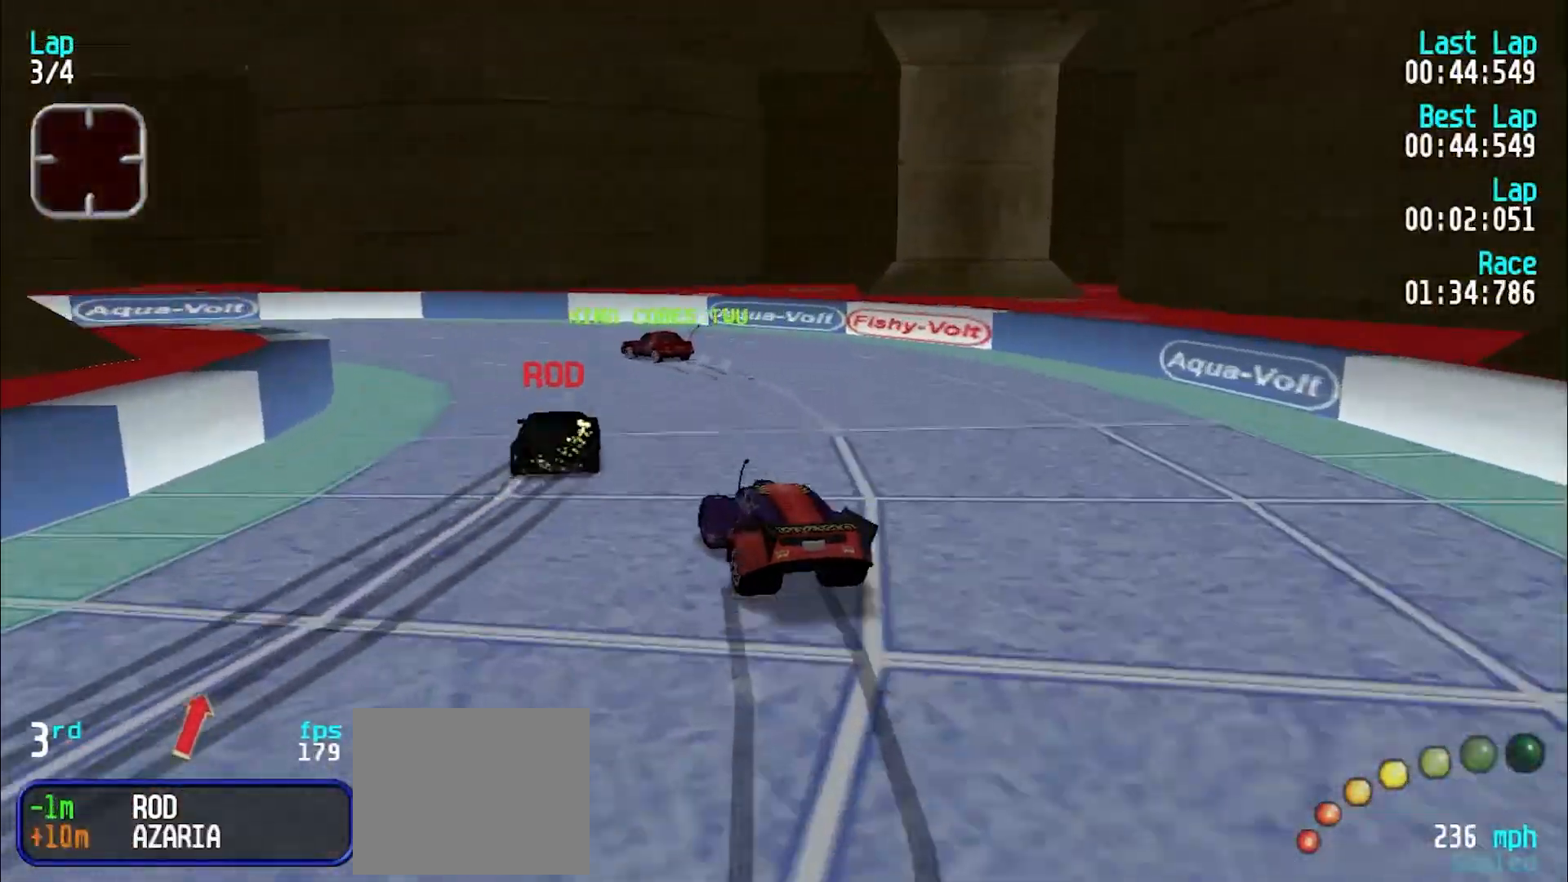
{"keys": ["y"], "events": [[50, "e", "up"]]}
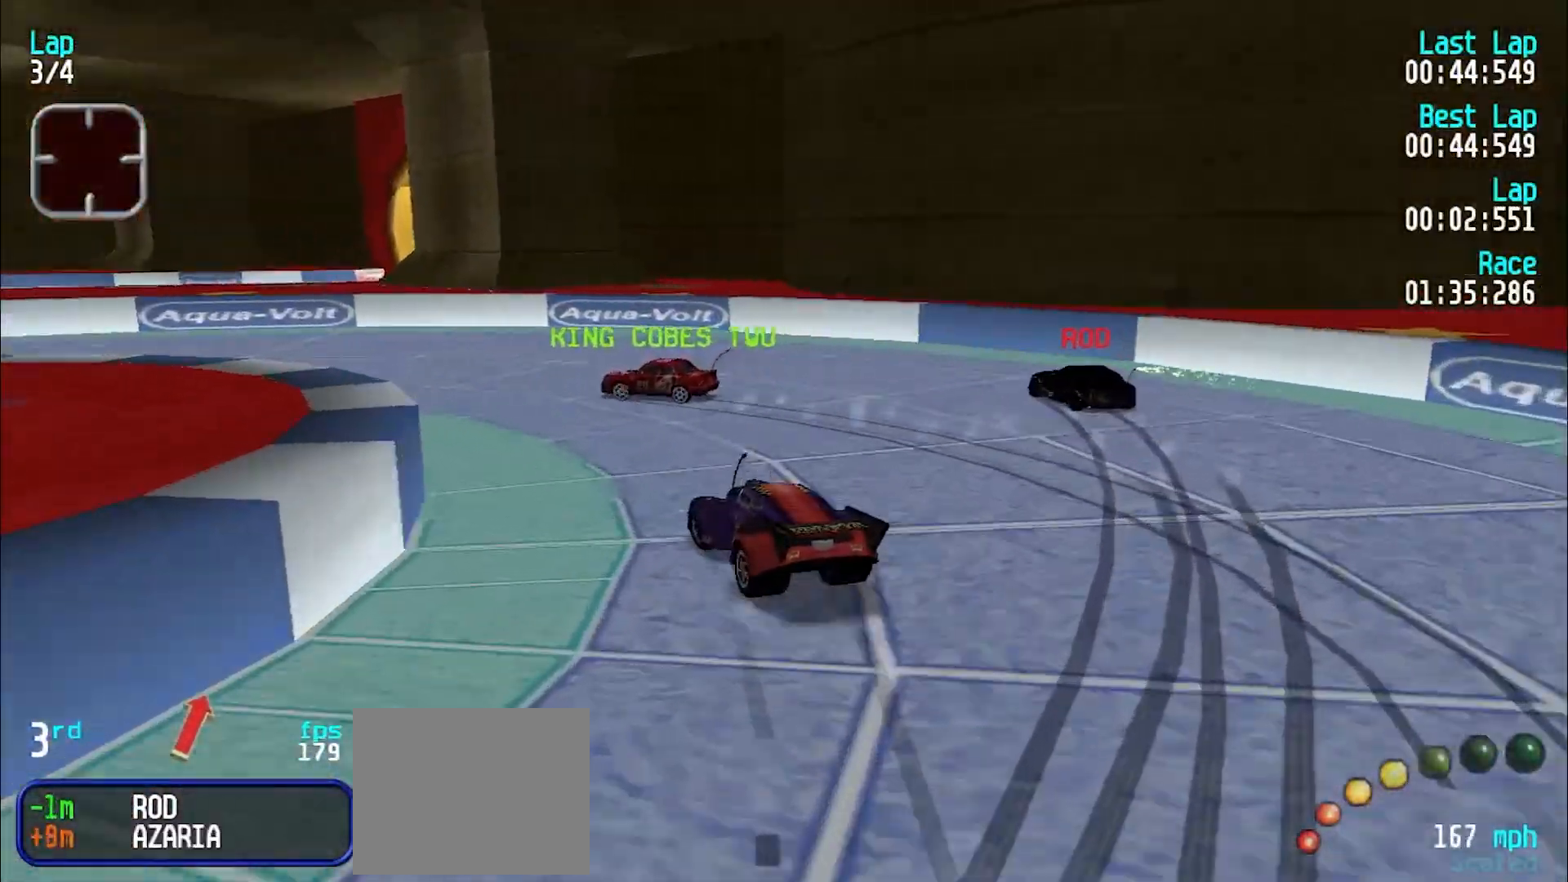
{"keys": ["y"], "events": [[67, "e", "down"], [167, "e", "up"], [300, "e", "down"], [400, "e", "up"]]}
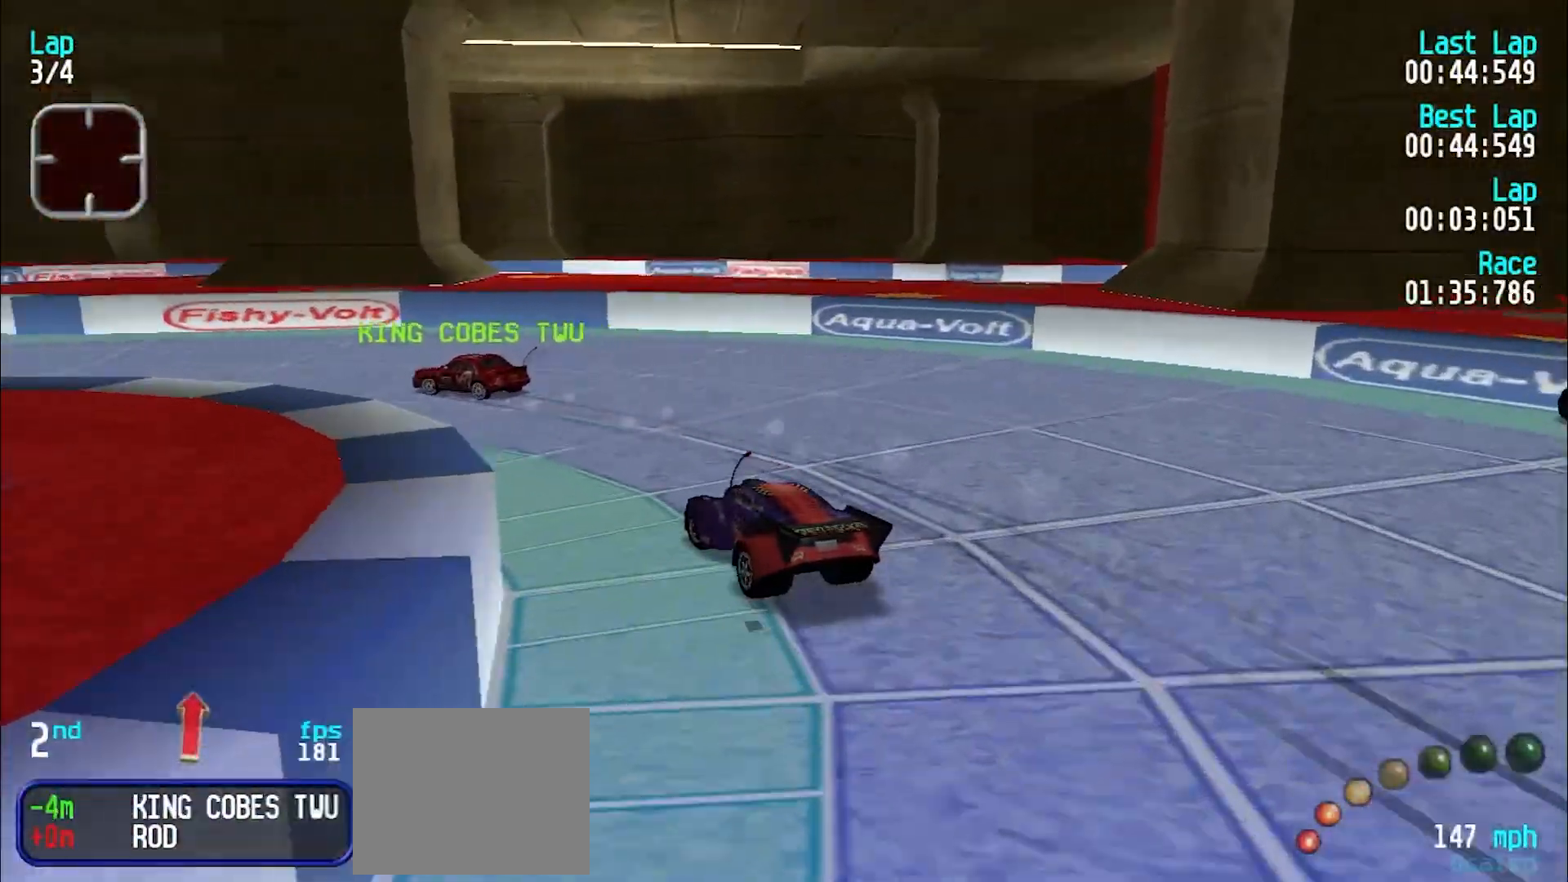
{"keys": ["e", "y"], "events": [[33, "e", "down"], [217, "e", "up"], [417, "e", "down"]]}
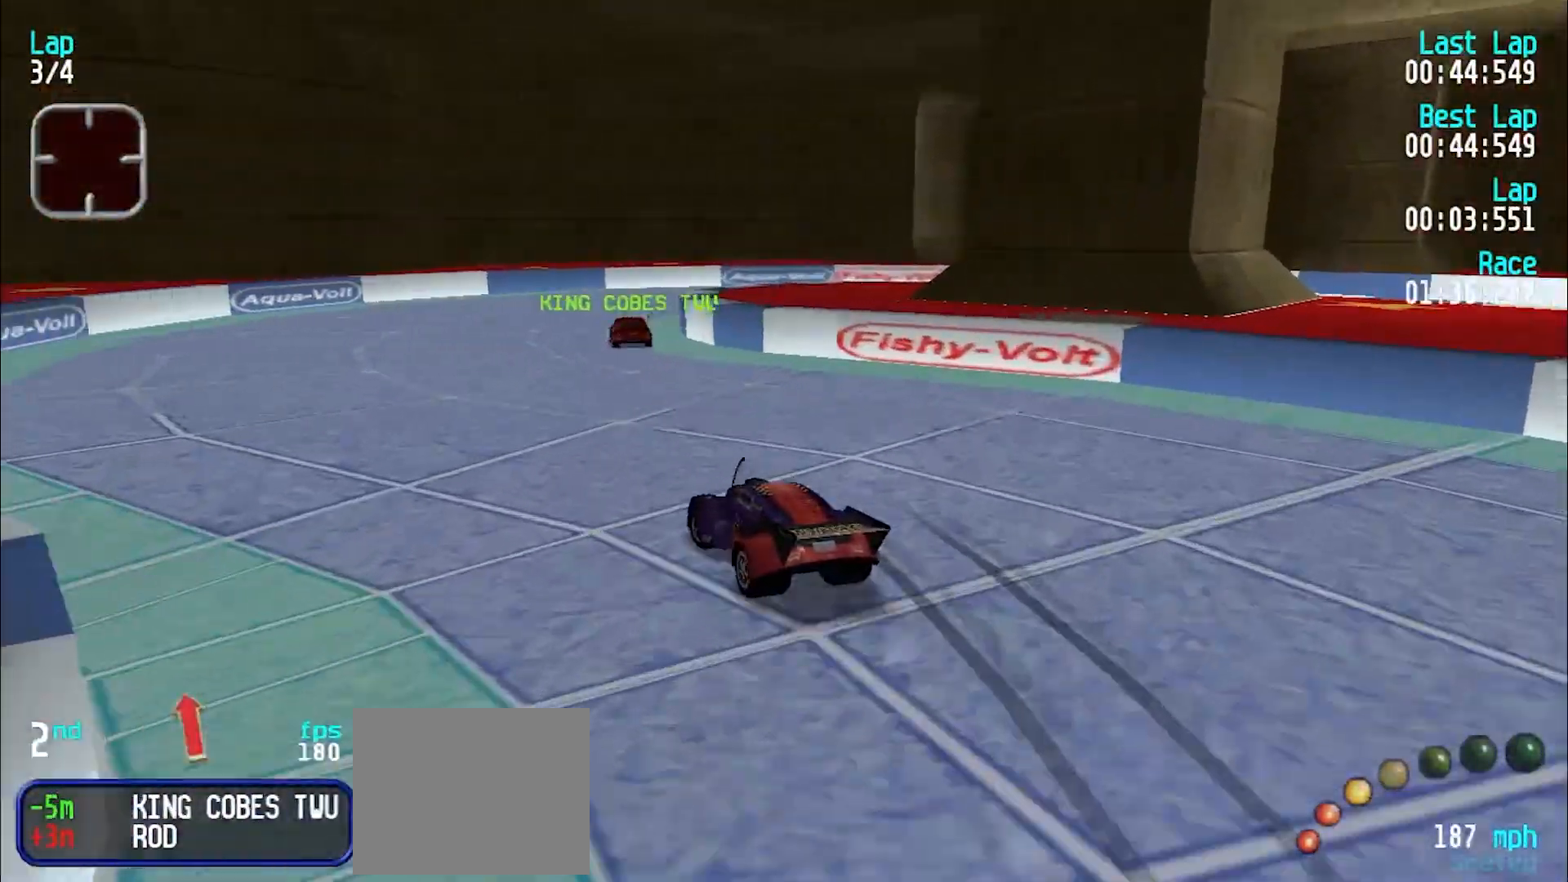
{"keys": ["u"], "events": [[100, "e", "up"], [100, "y", "up"], [200, "d", "down"], [333, "d", "up"], [467, "u", "down"]]}
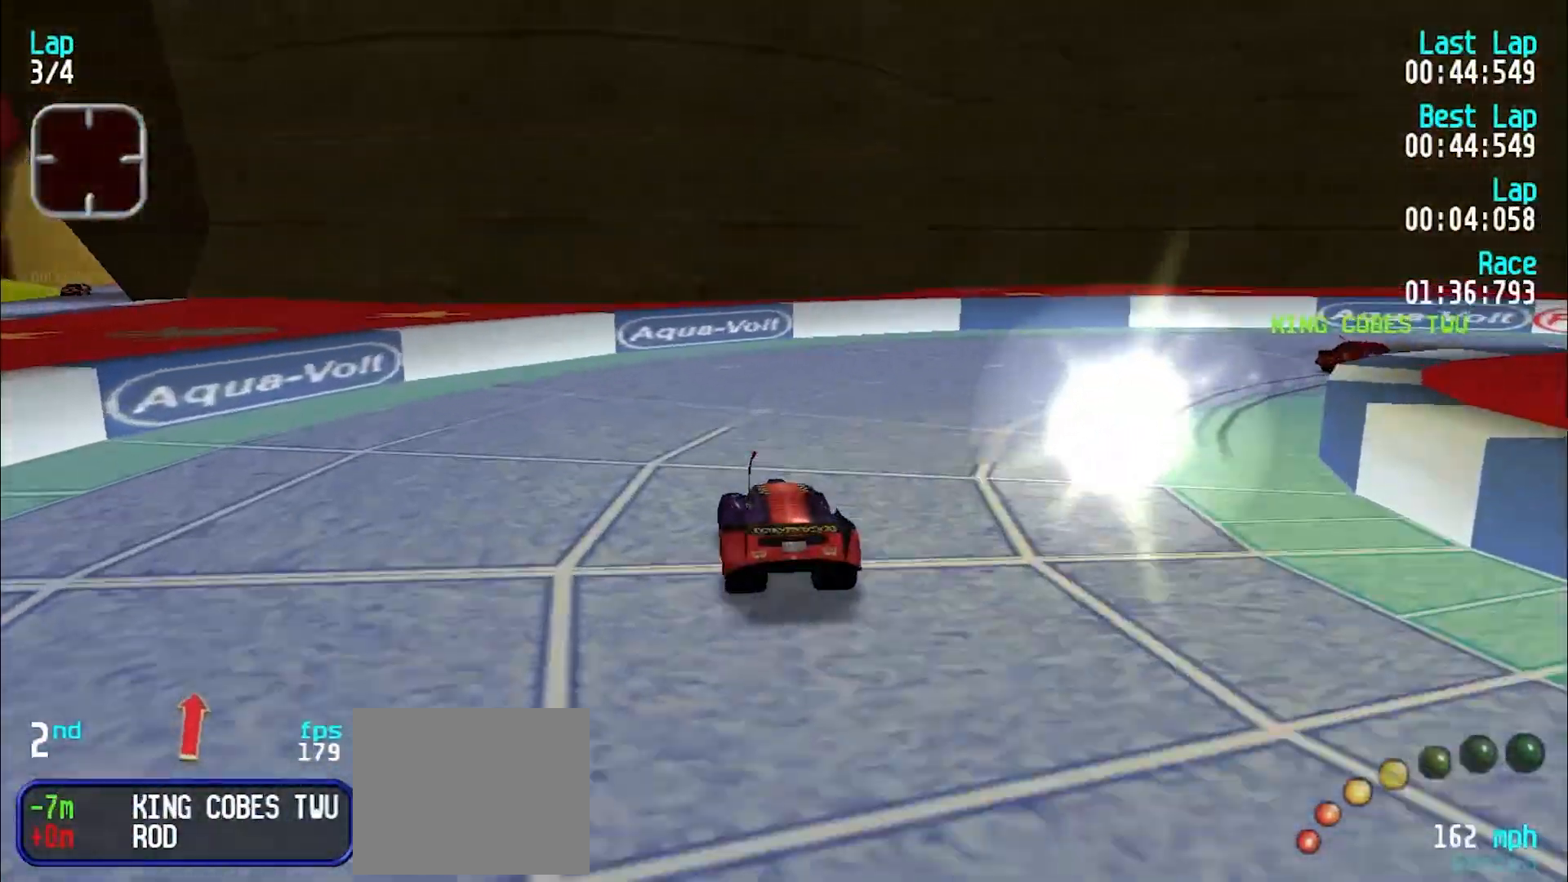
{"keys": ["e", "u"], "events": [[150, "e", "down"], [250, "e", "up"], [433, "e", "down"]]}
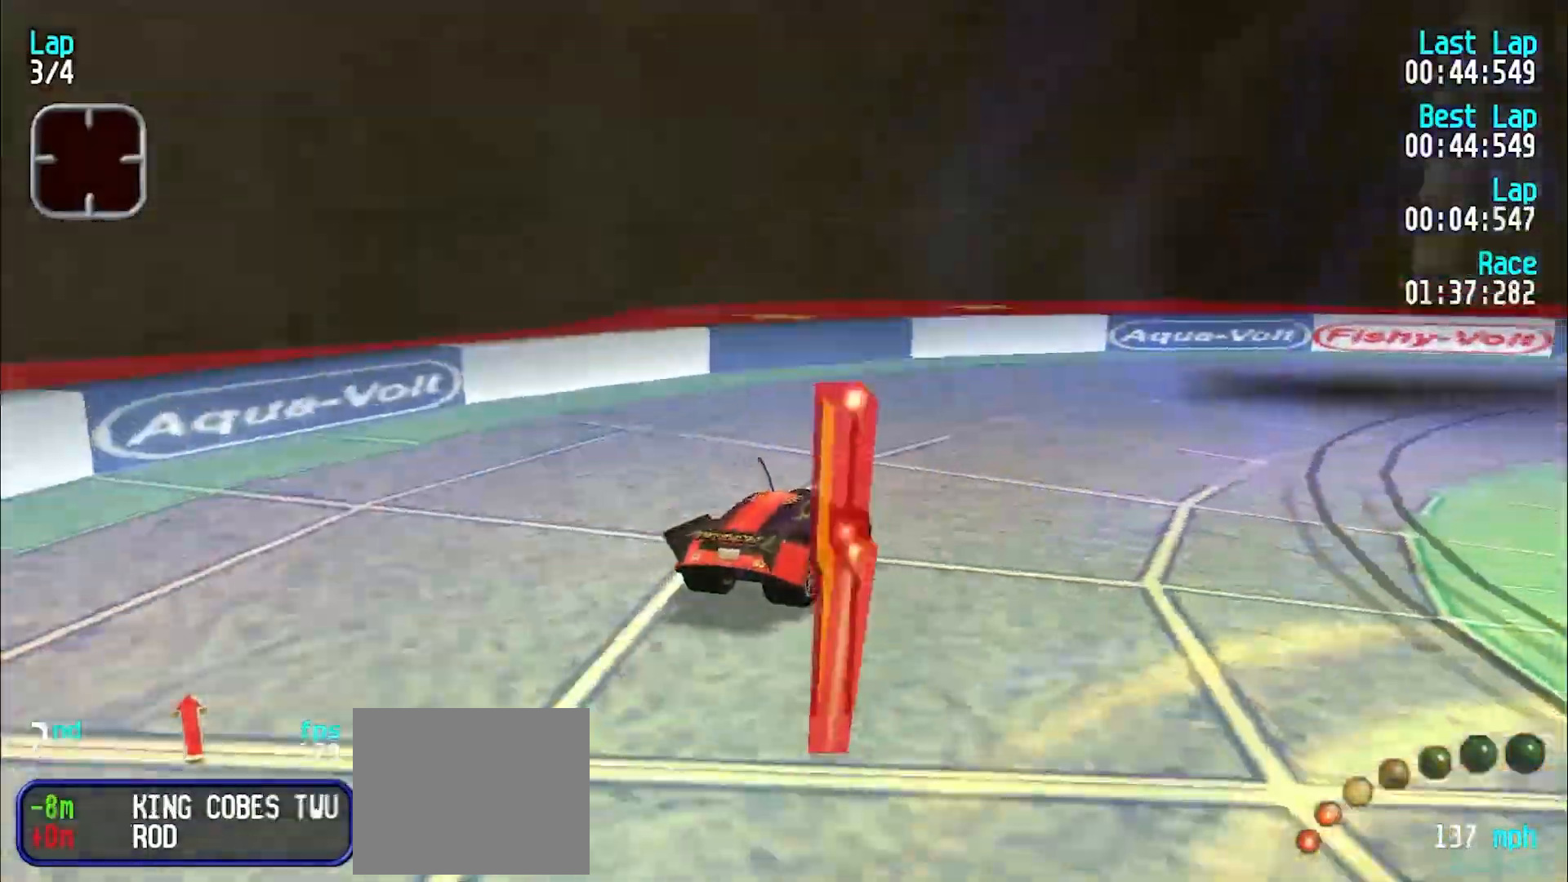
{"keys": ["e", "u"], "events": [[133, "e", "up"], [217, "e", "down"], [317, "e", "up"], [467, "e", "down"]]}
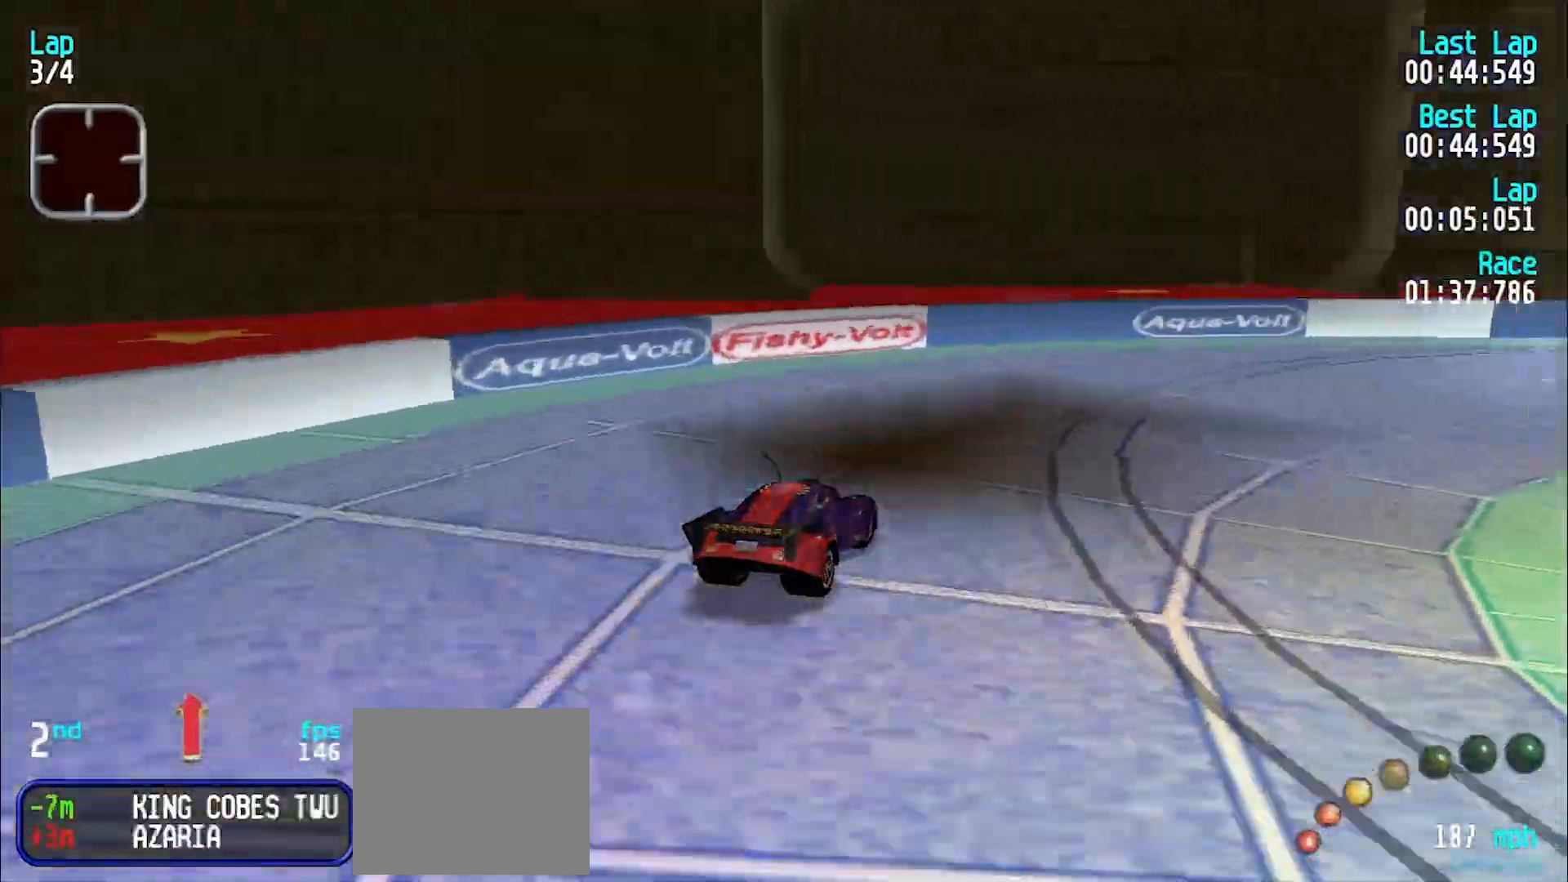
{"keys": ["e", "u"], "events": [[100, "e", "up"], [283, "e", "down"], [383, "e", "up"], [467, "e", "down"]]}
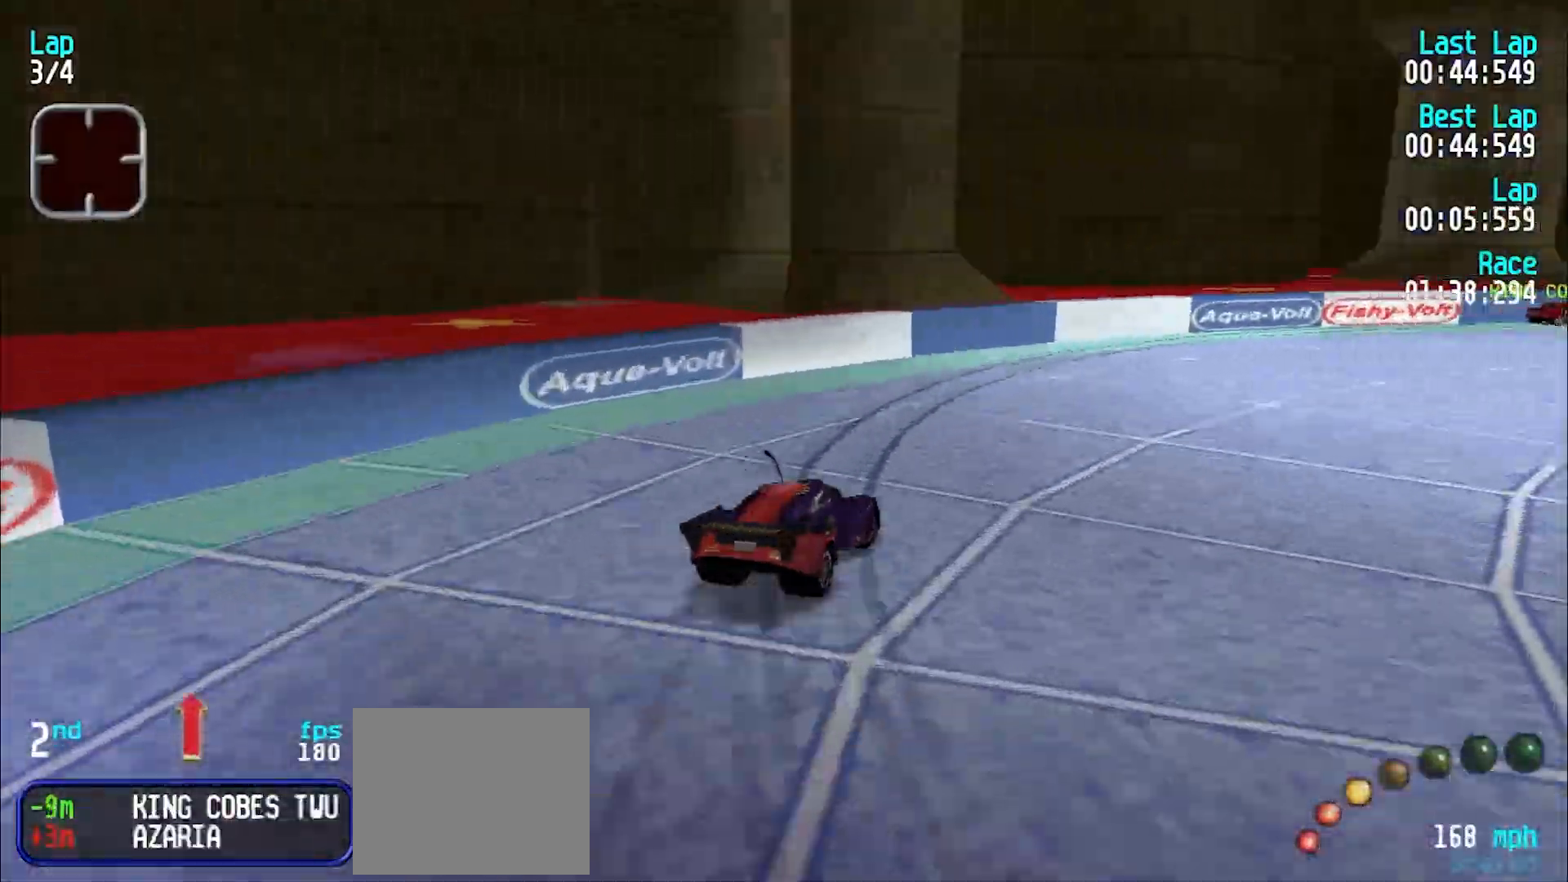
{"keys": ["e", "u"], "events": [[167, "e", "up"], [250, "e", "down"]]}
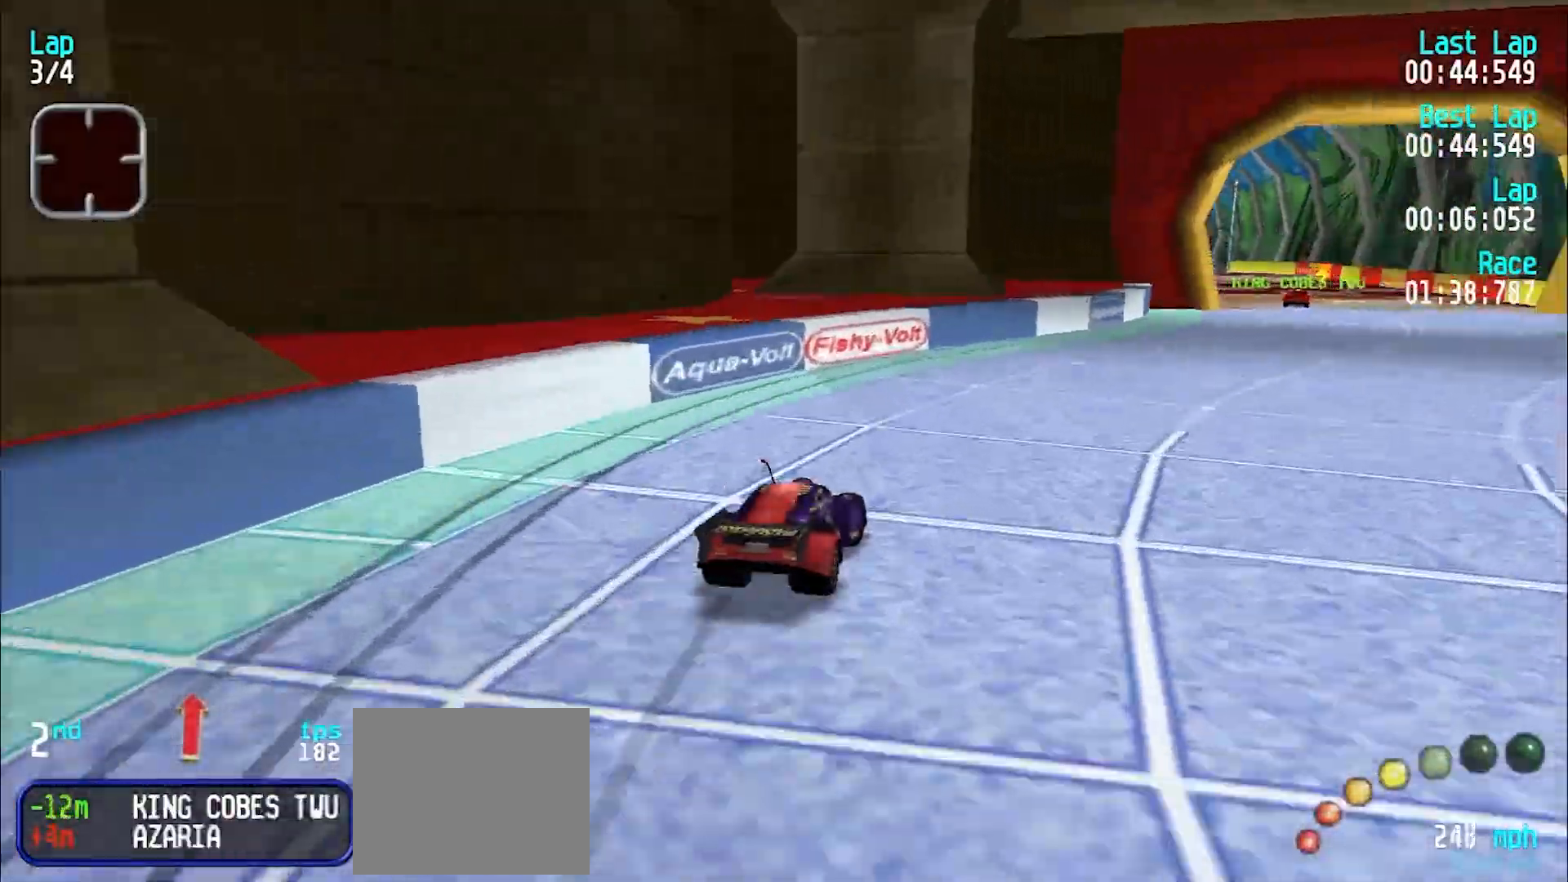
{"keys": ["e"], "events": [[83, "e", "up"], [233, "e", "down"], [500, "u", "up"]]}
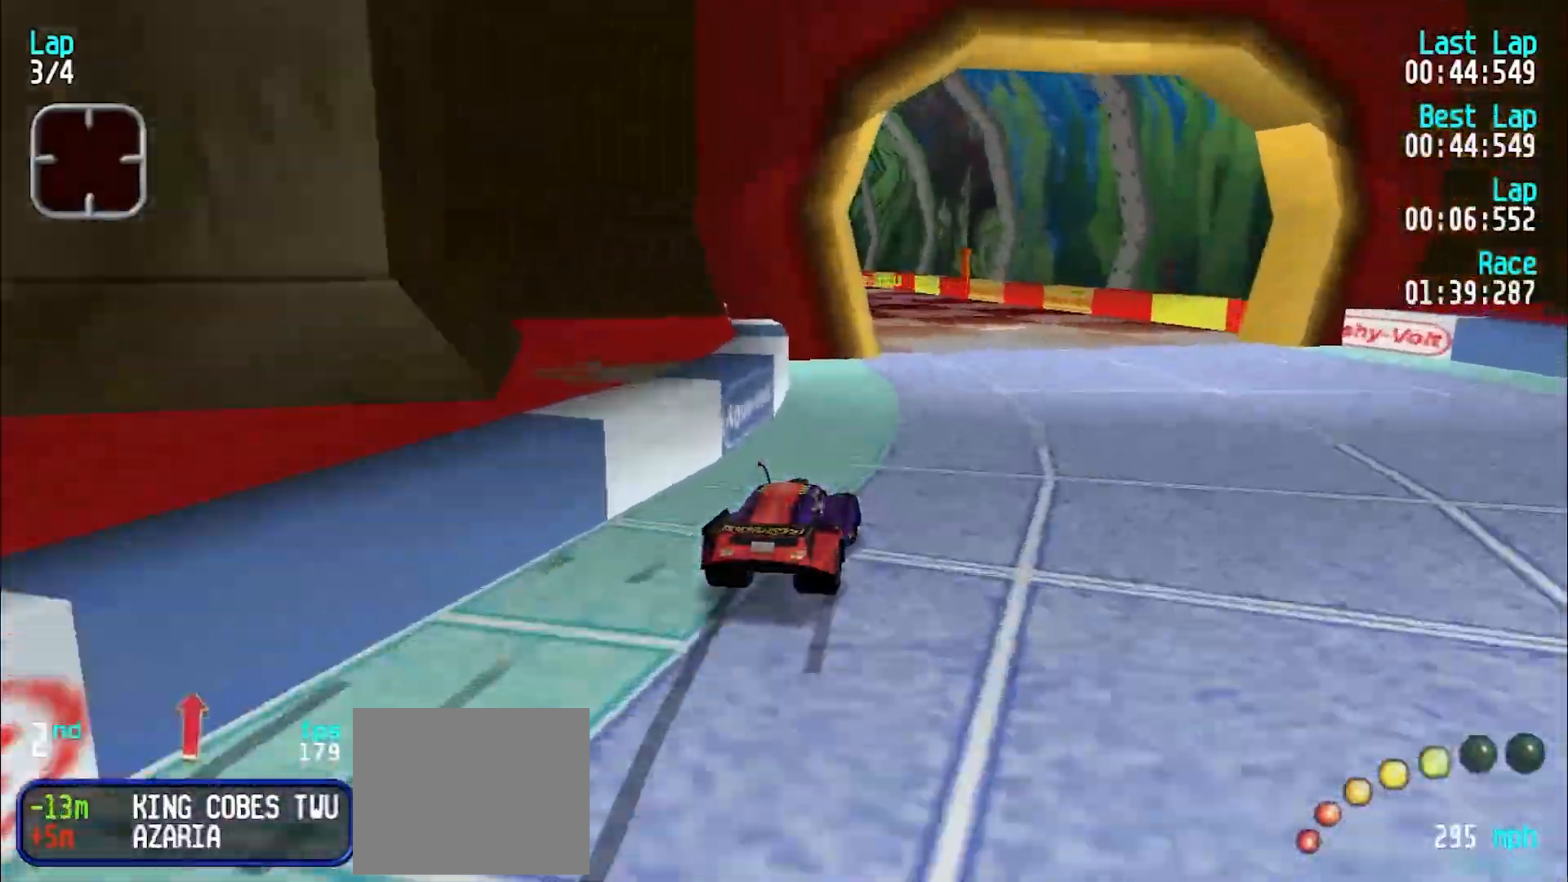
{"keys": ["e", "y"], "events": [[233, "y", "down"]]}
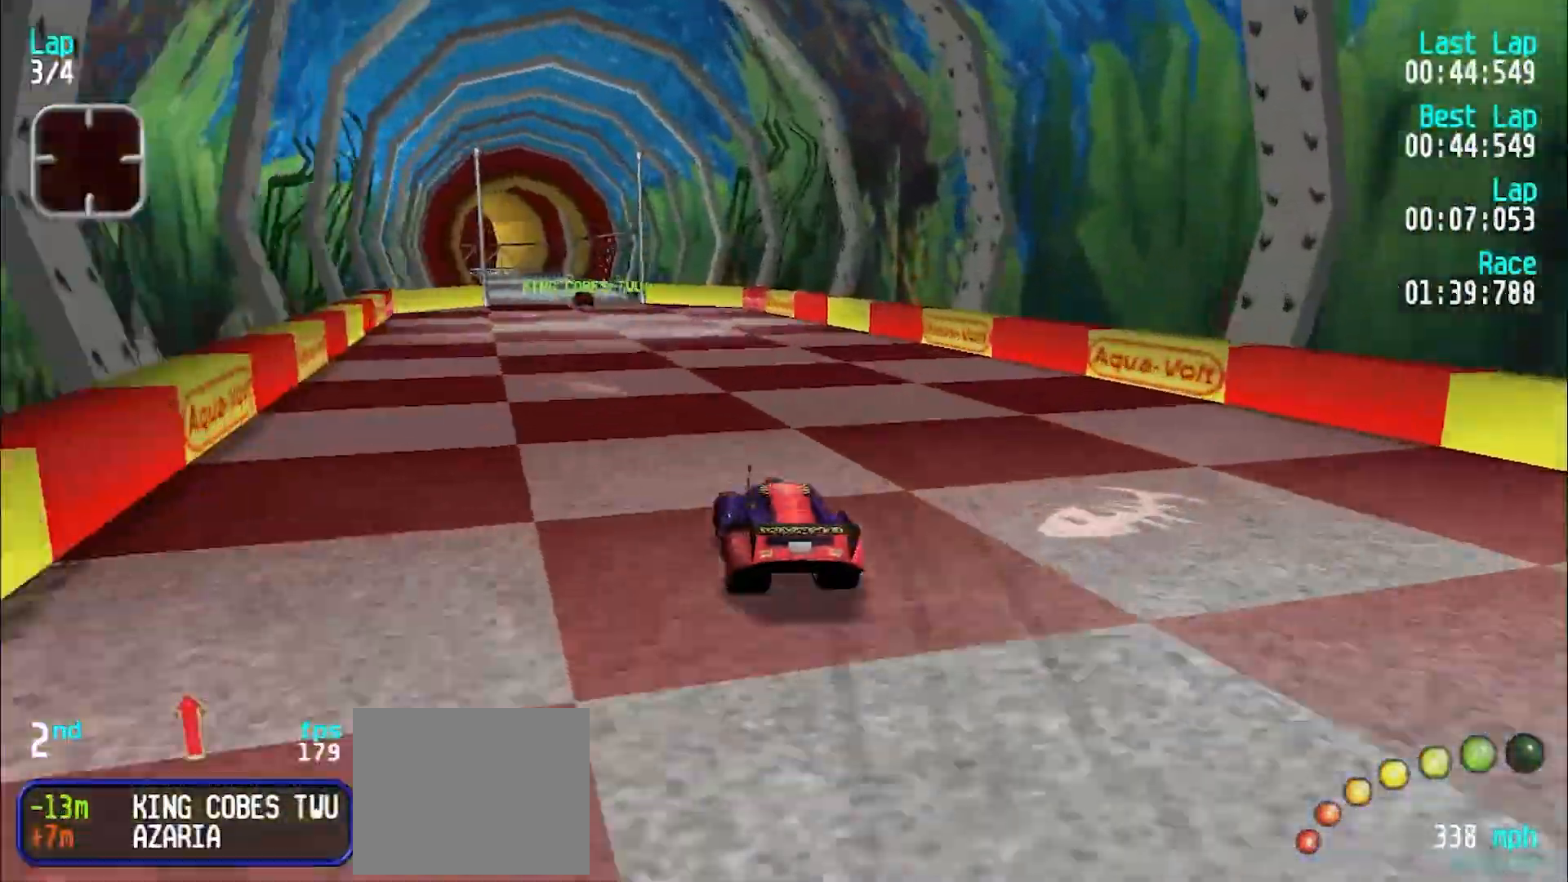
{"keys": ["e"], "events": [[67, "y", "up"], [117, "y", "down"], [200, "y", "up"]]}
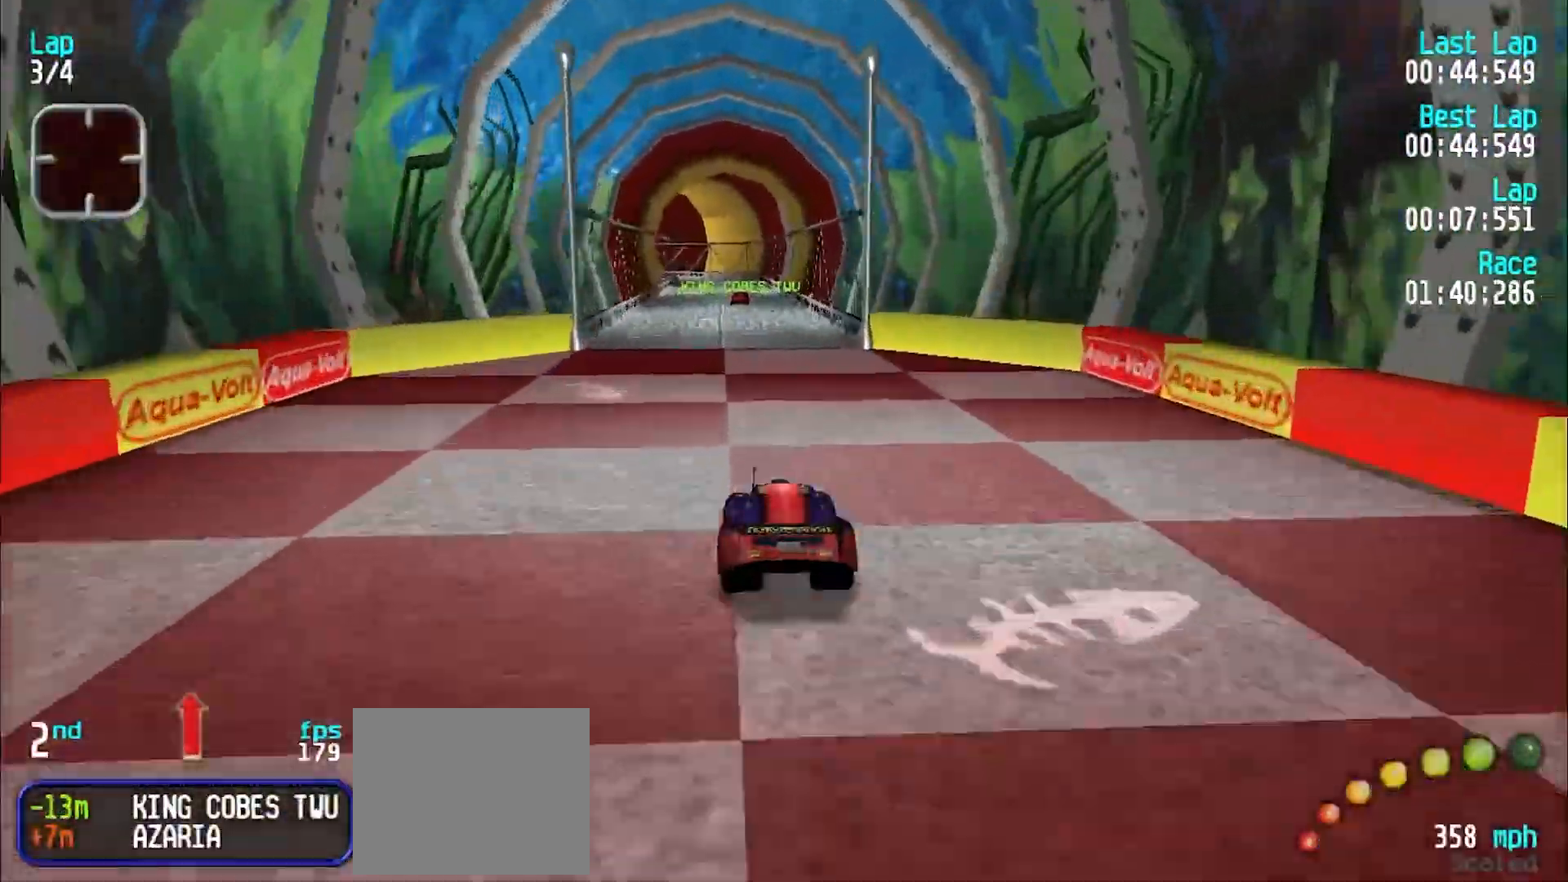
{"keys": ["e"], "events": []}
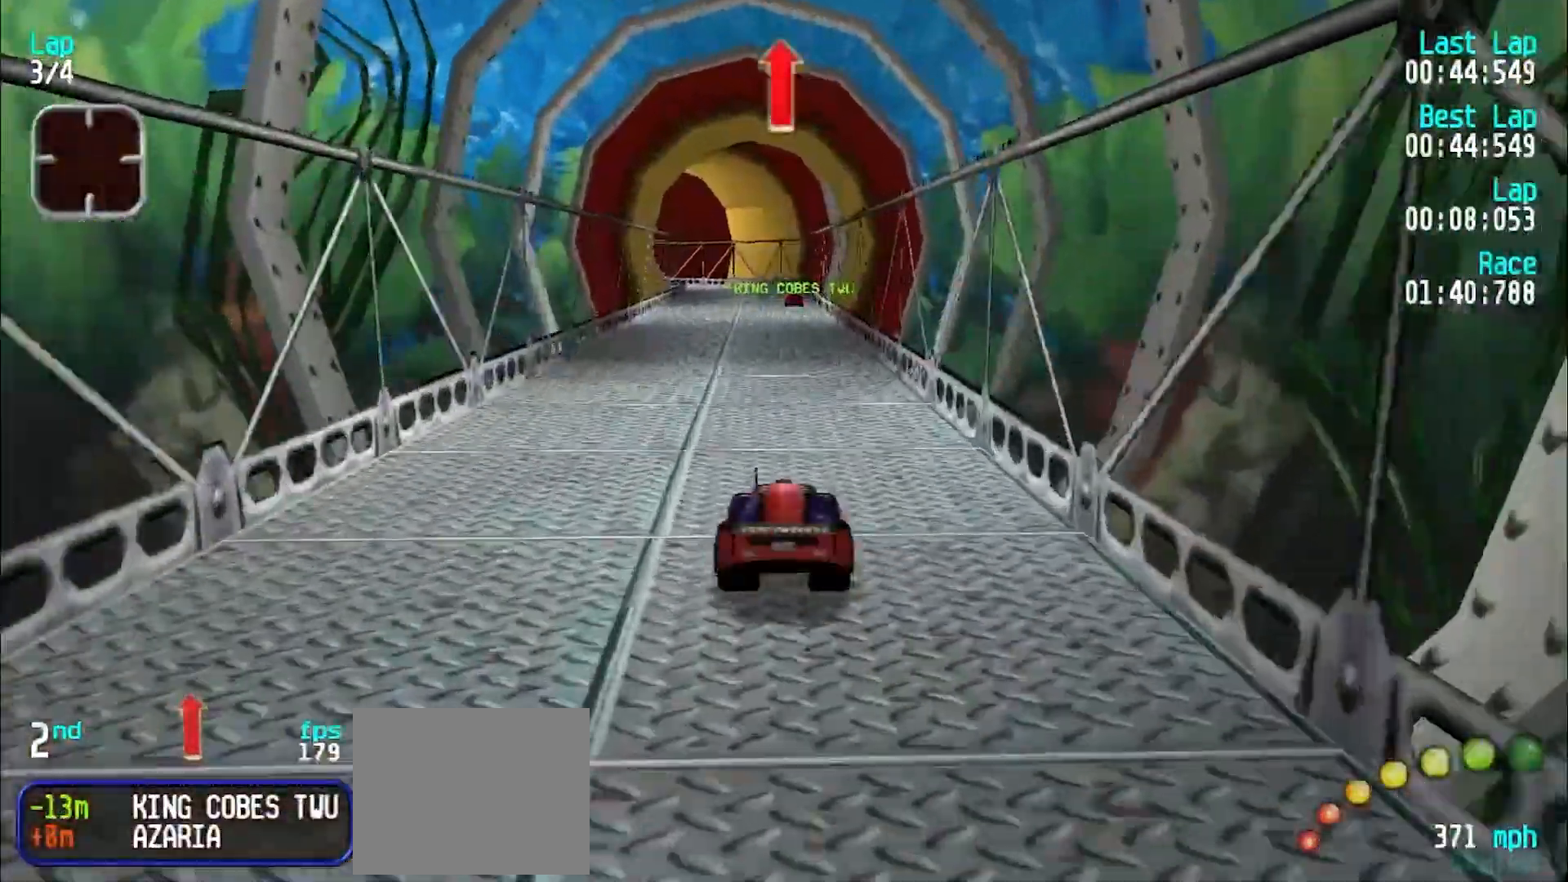
{"keys": ["e"], "events": []}
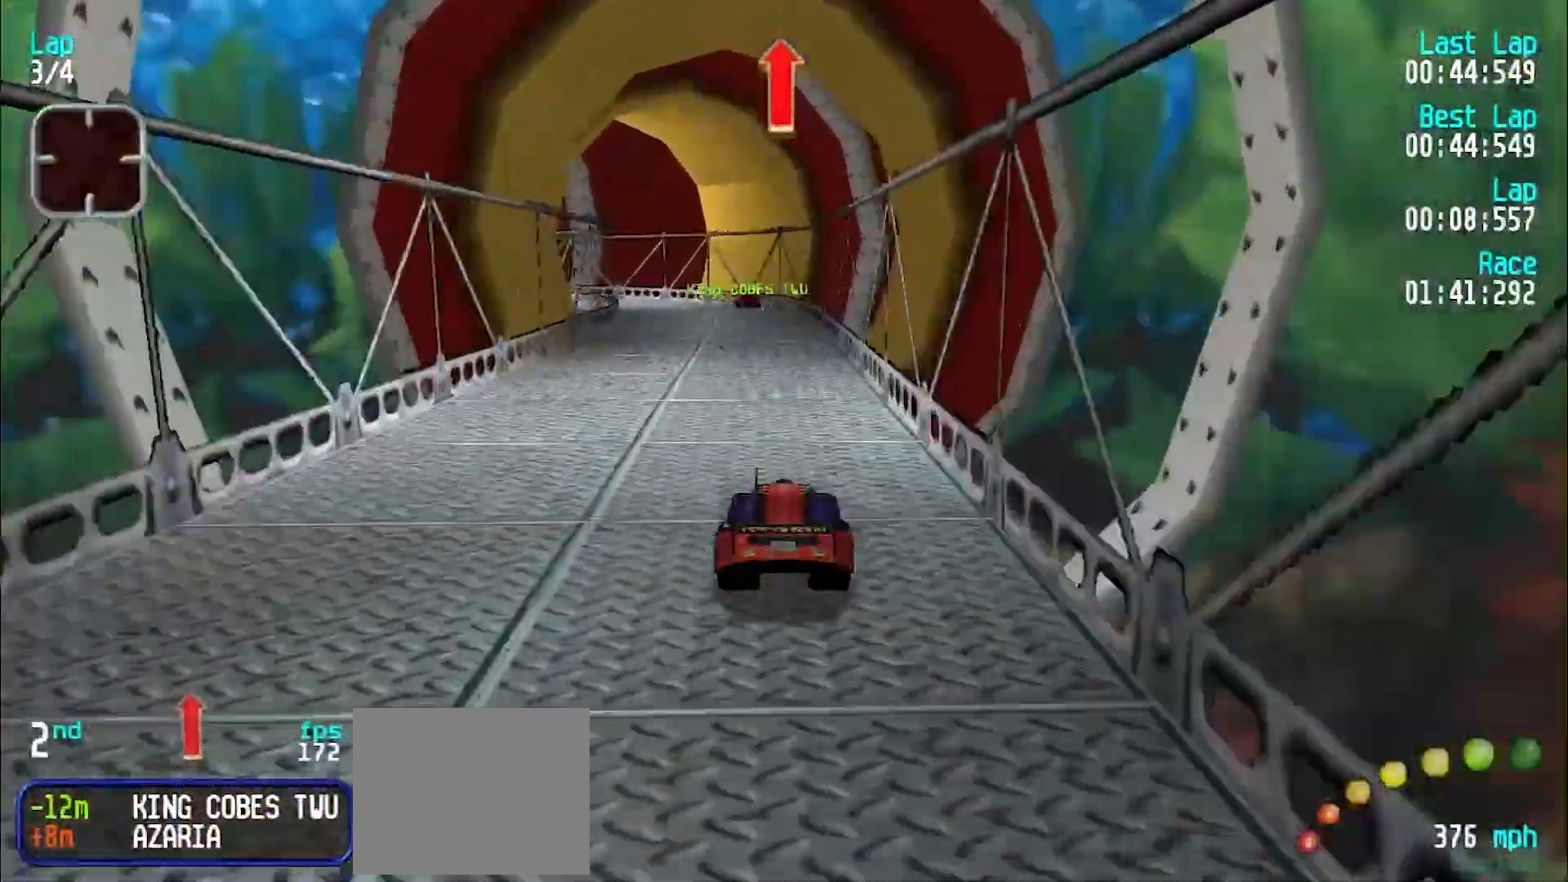
{"keys": ["e"], "events": [[250, "u", "down"], [300, "u", "up"], [433, "y", "down"], [483, "y", "up"]]}
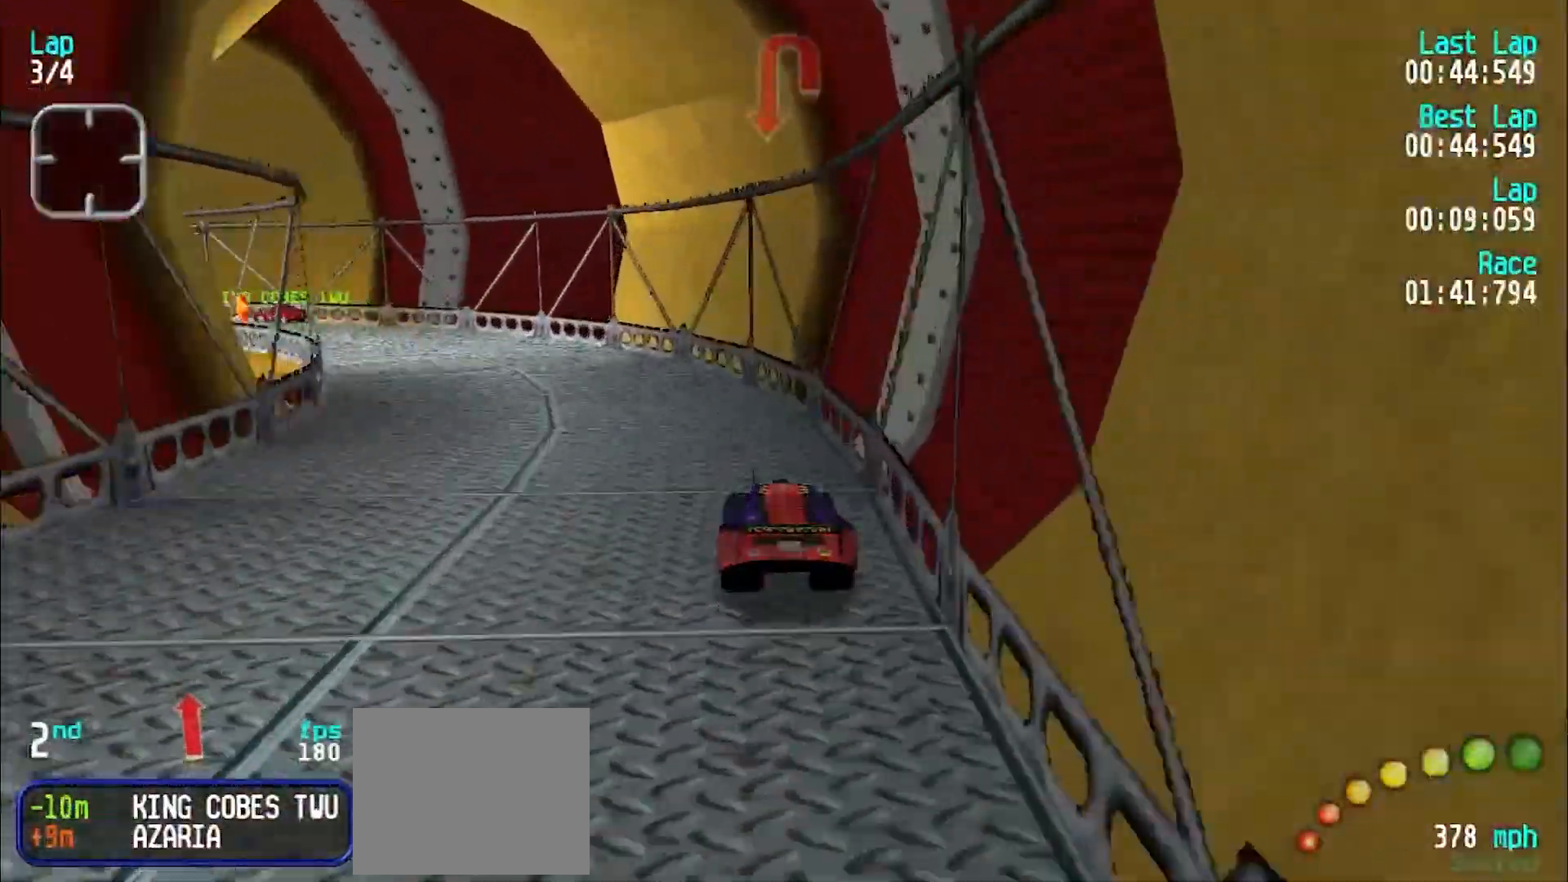
{"keys": ["e"], "events": [[83, "y", "down"], [500, "y", "up"]]}
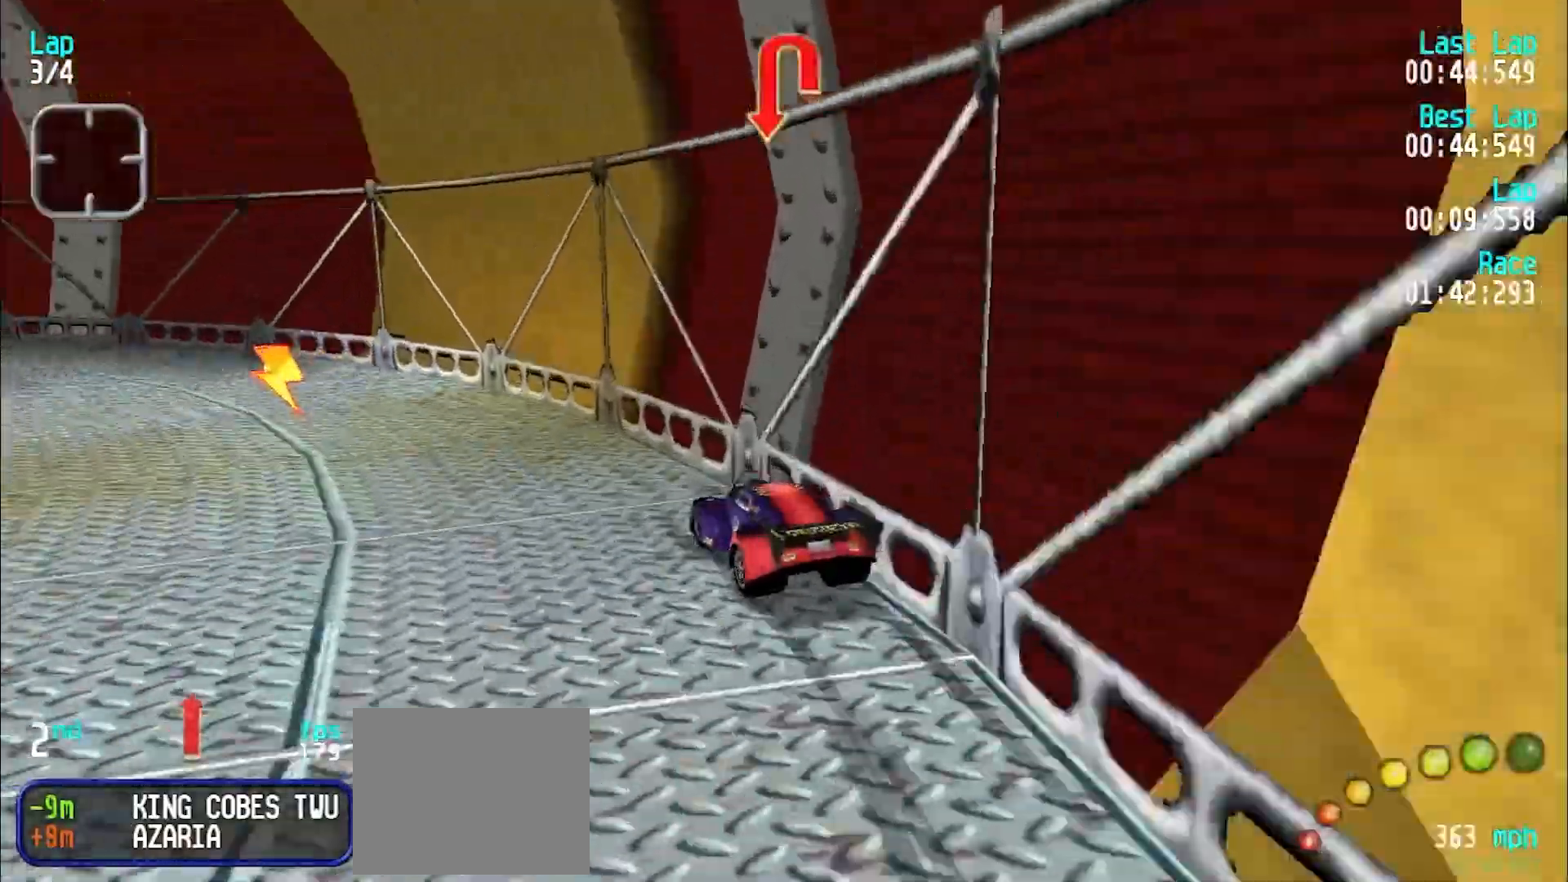
{"keys": ["e", "y"], "events": [[50, "y", "down"]]}
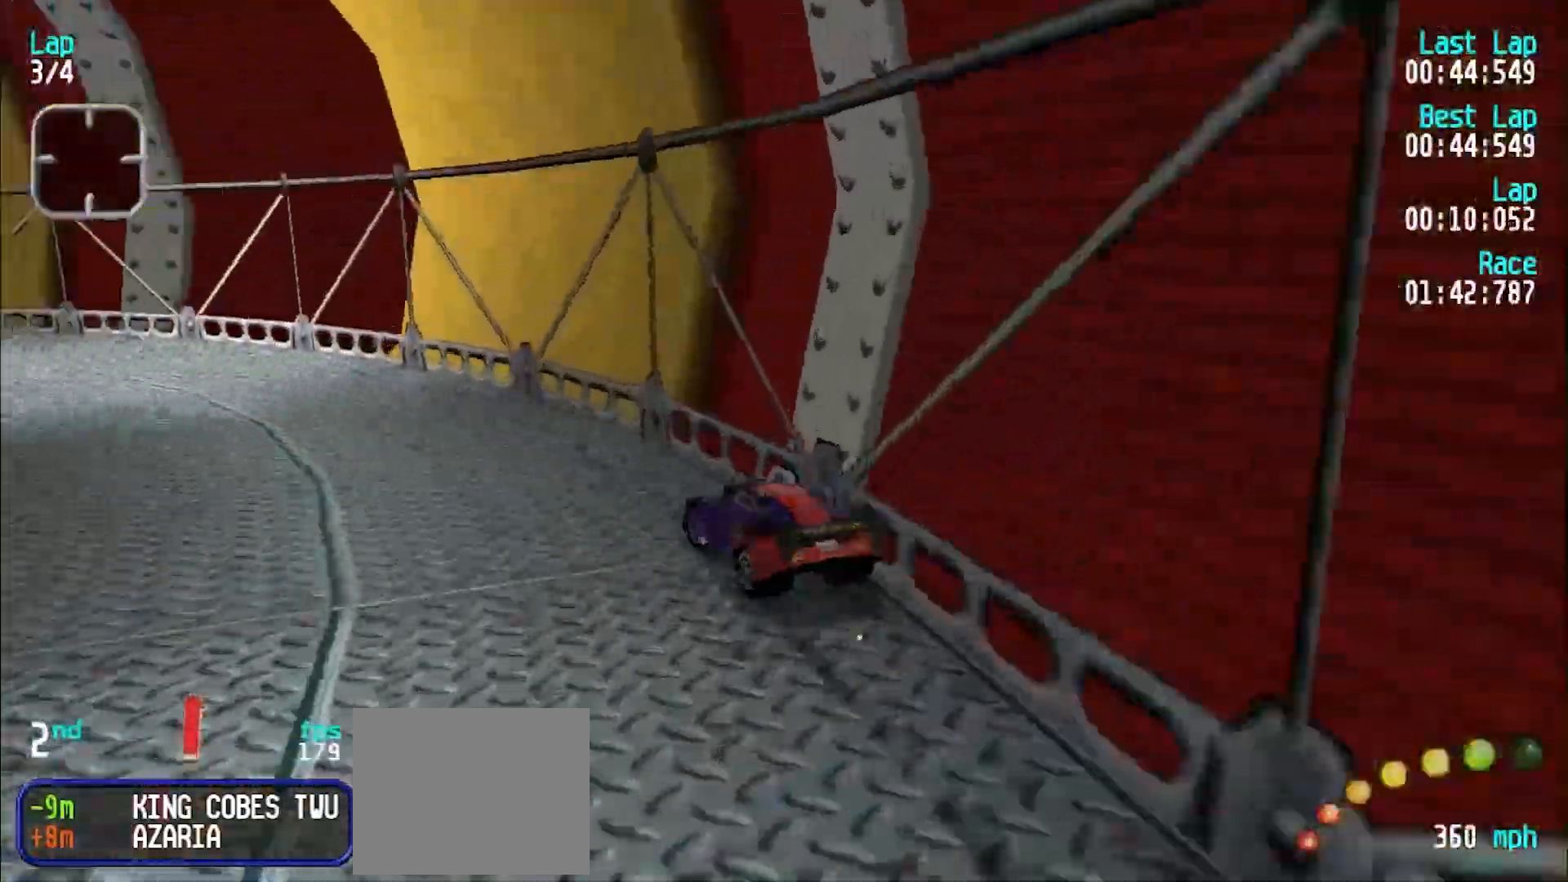
{"keys": ["e", "y"], "events": [[67, "y", "up"], [117, "y", "down"], [217, "y", "up"], [250, "y", "down"], [383, "y", "up"], [433, "y", "down"]]}
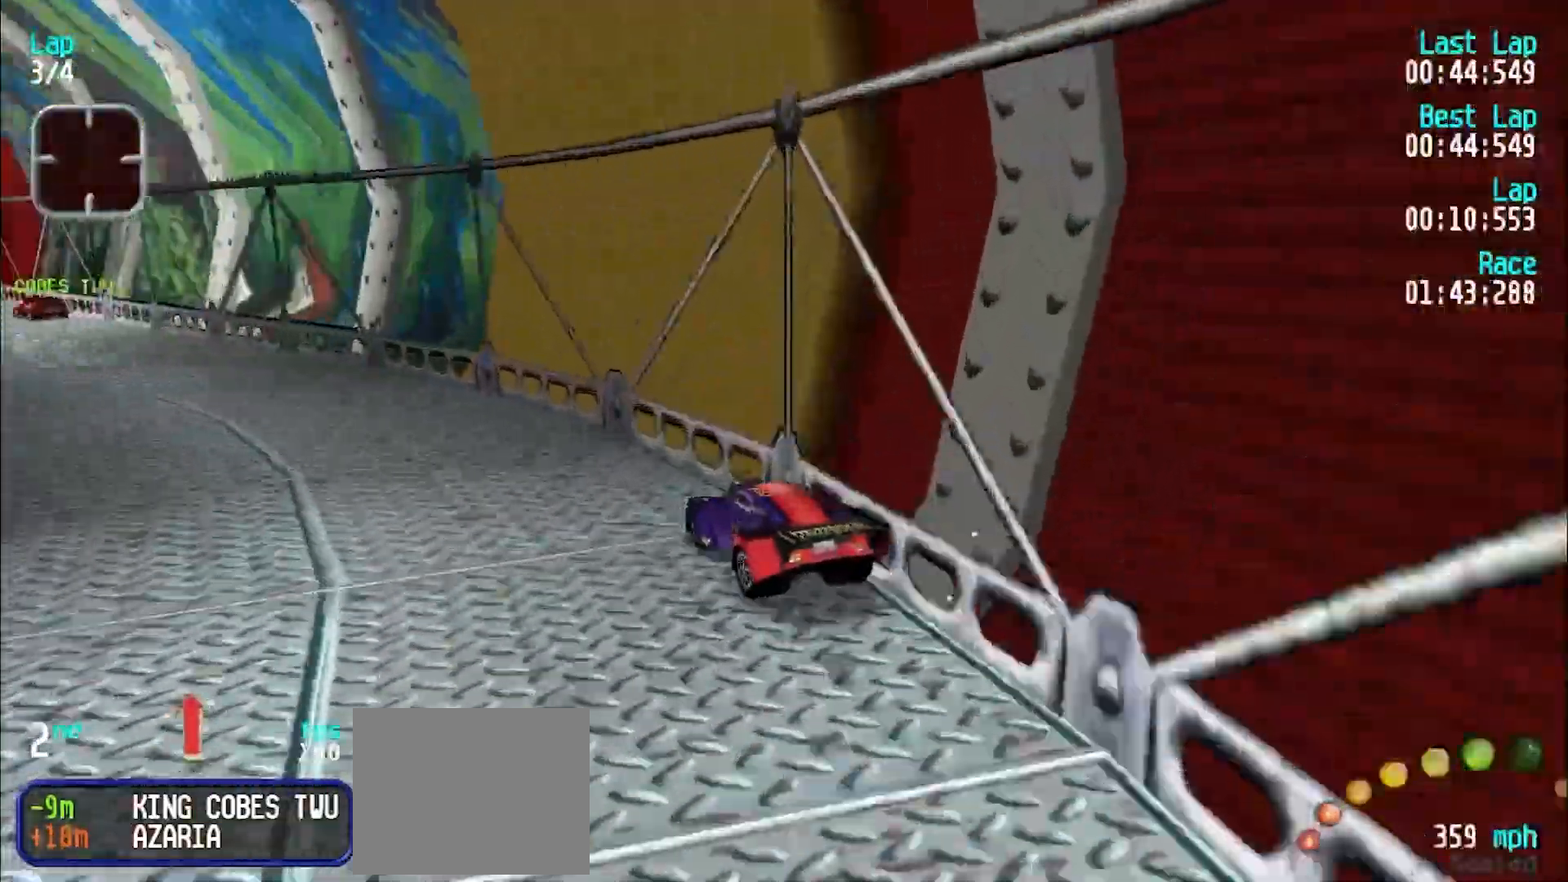
{"keys": ["e", "y"], "events": [[33, "y", "up"], [83, "y", "down"], [167, "y", "up"], [217, "y", "down"], [317, "y", "up"], [417, "y", "down"]]}